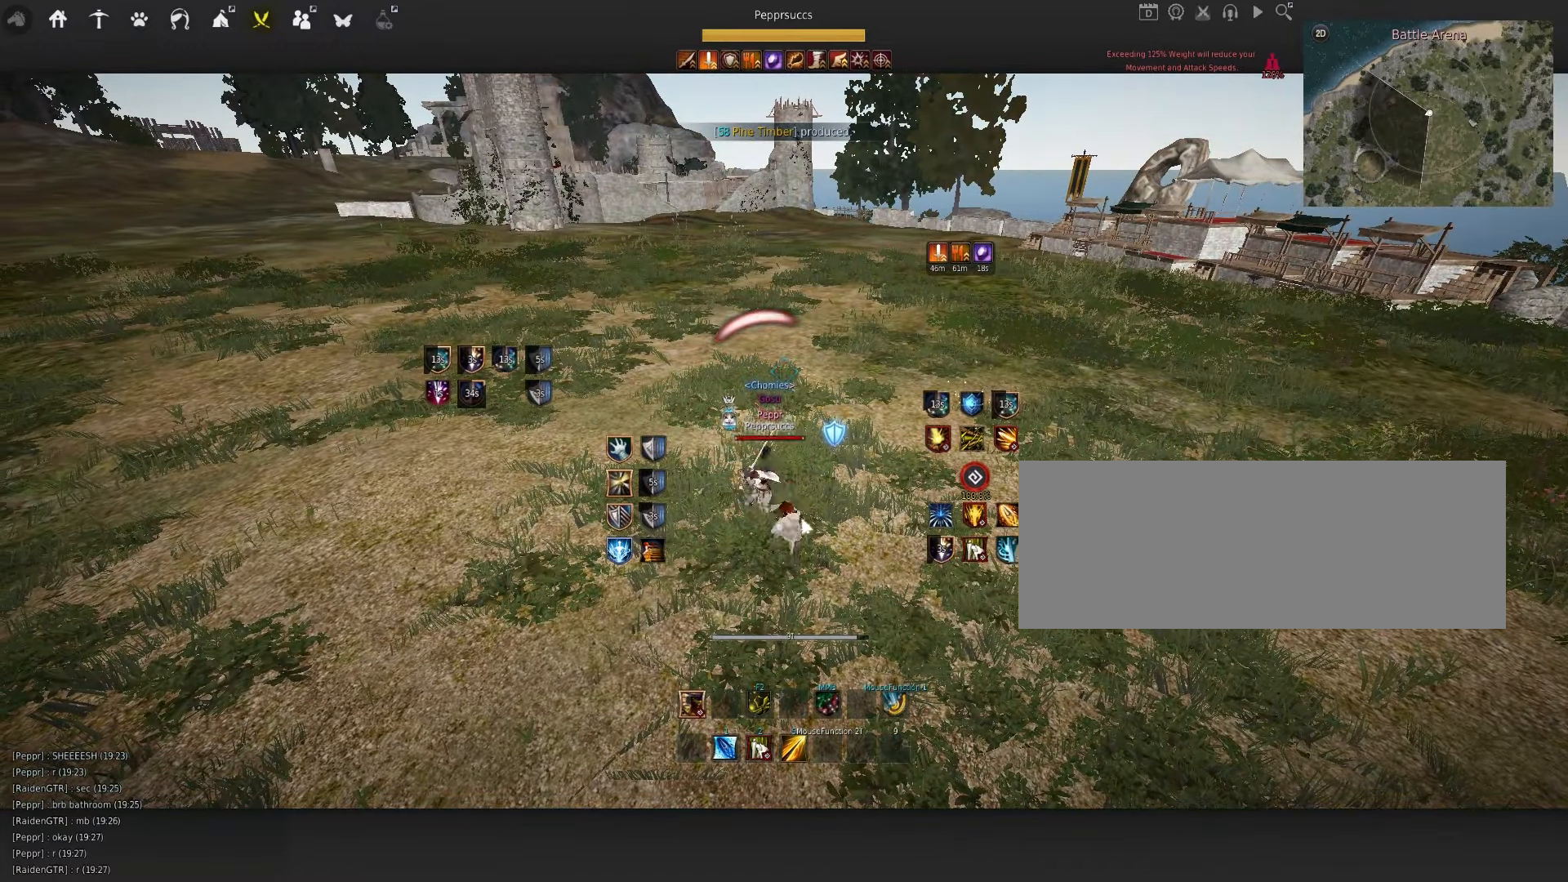
Gameplay with keyboard and mouse; each line is a JSON object with the keys and mouse buttons held at the frame after it. "events" lists presses ("down") and releases ("up") of "a", "c", "d", "e", "f", "q", "s", "shift", "space", "tab", "w", "x", "z", "mouse_left" and "mouse_right" between this image and that frame as [ms after this image, input, new state], when the widget could be followed in between. "mouse_left", "mouse_right" = the "left", "right" buttons of the "mouse" list. No other keys are recorded. Mouse movement is not recorded.
{"keys": [], "mouse": [], "events": [[16, "mouse_left", "down"], [150, "mouse_left", "up"], [433, "d", "up"], [450, "q", "up"]]}
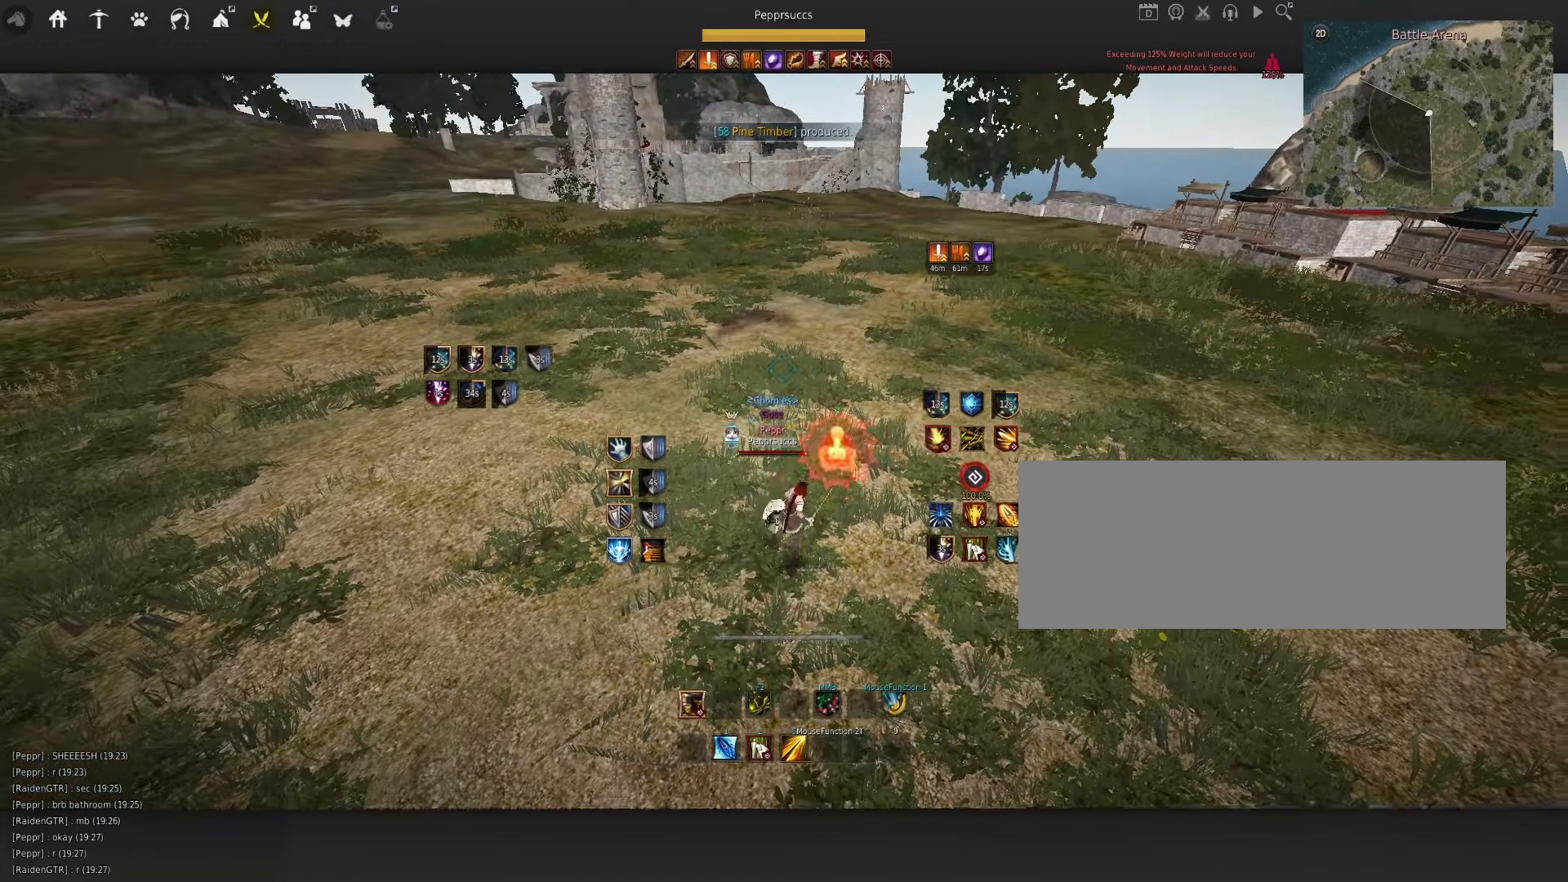
{"keys": [], "mouse": [], "events": []}
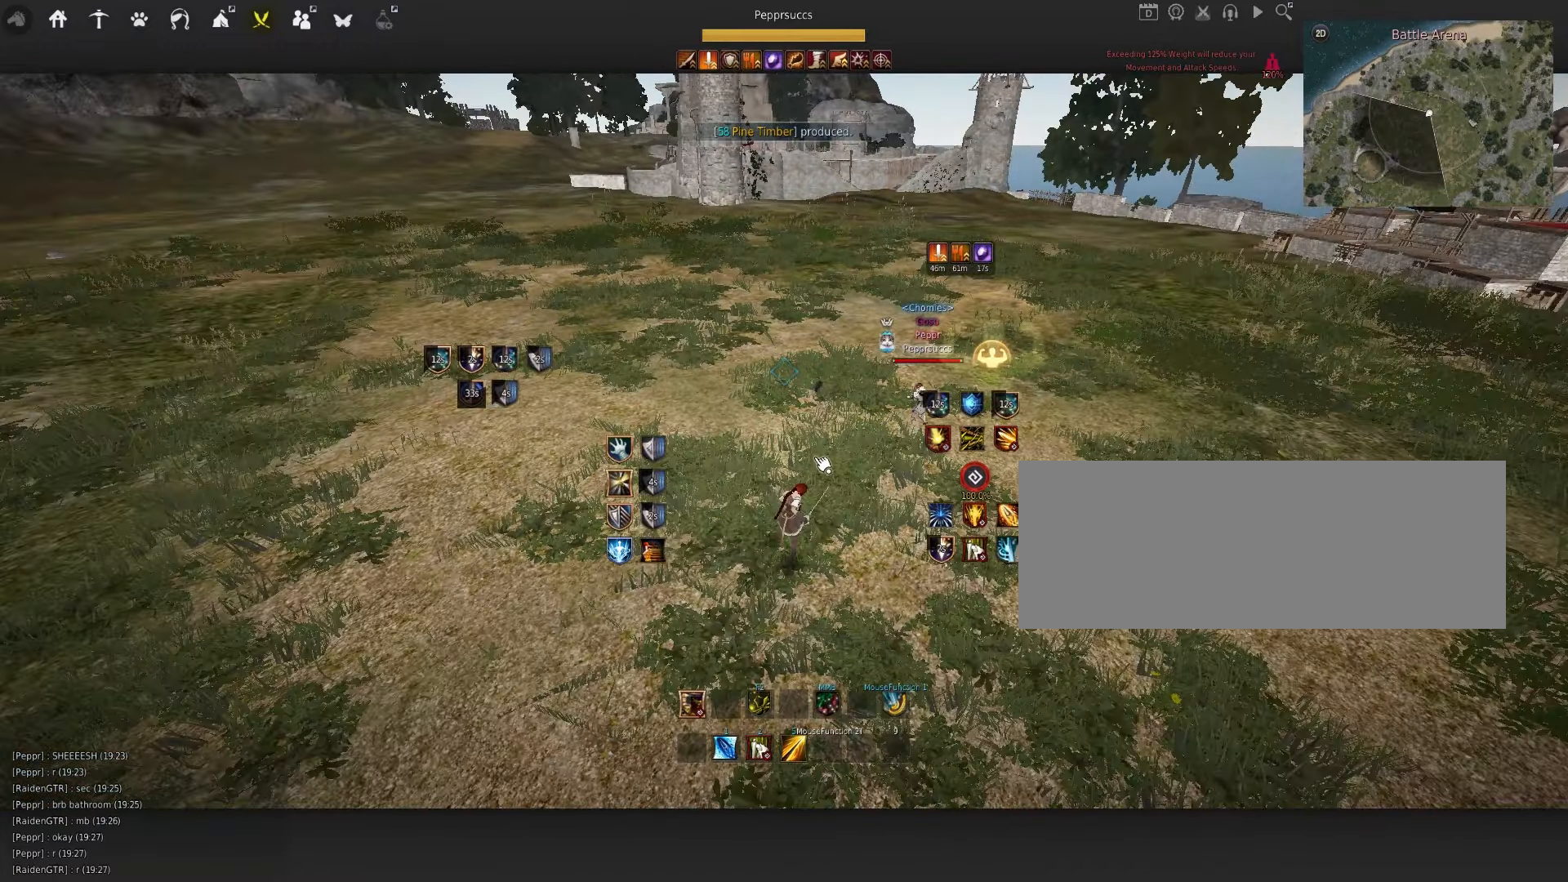
{"keys": [], "mouse": [], "events": []}
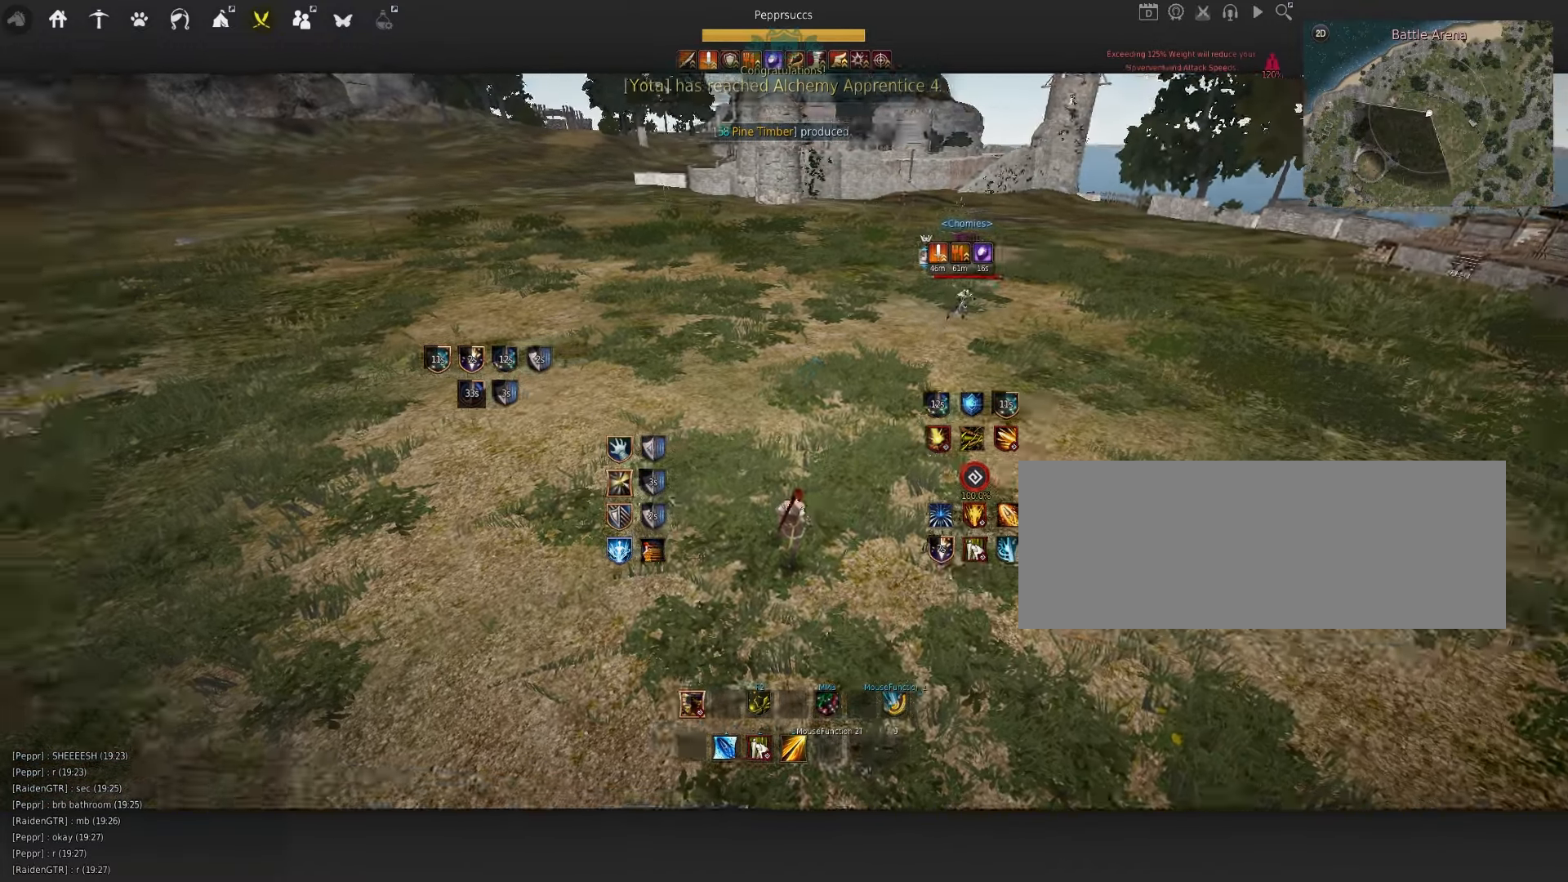
{"keys": [], "mouse": [], "events": []}
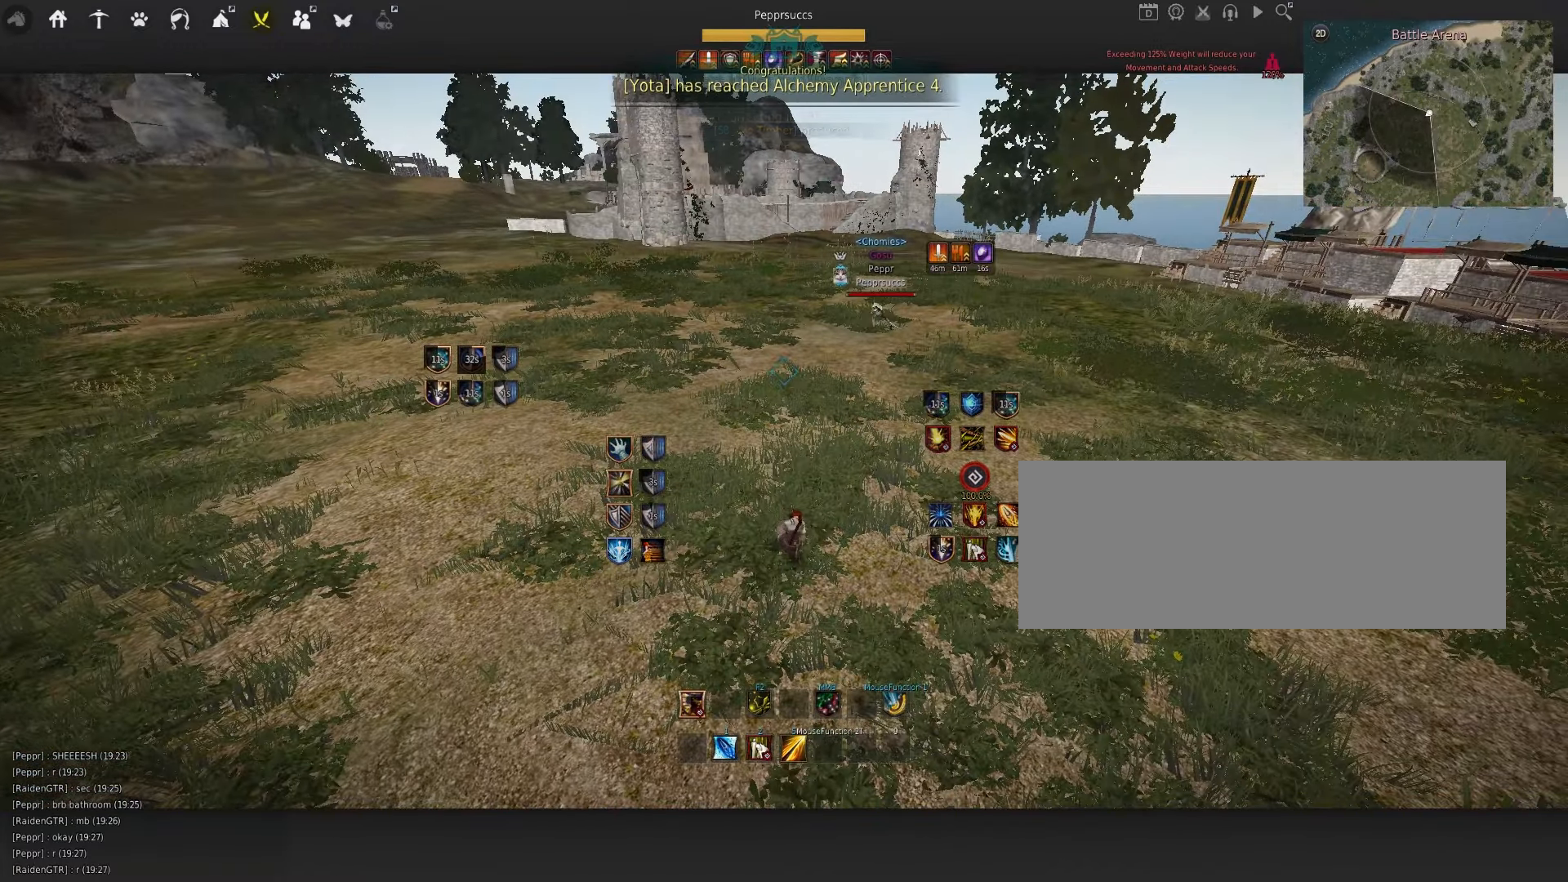
{"keys": [], "mouse": [], "events": []}
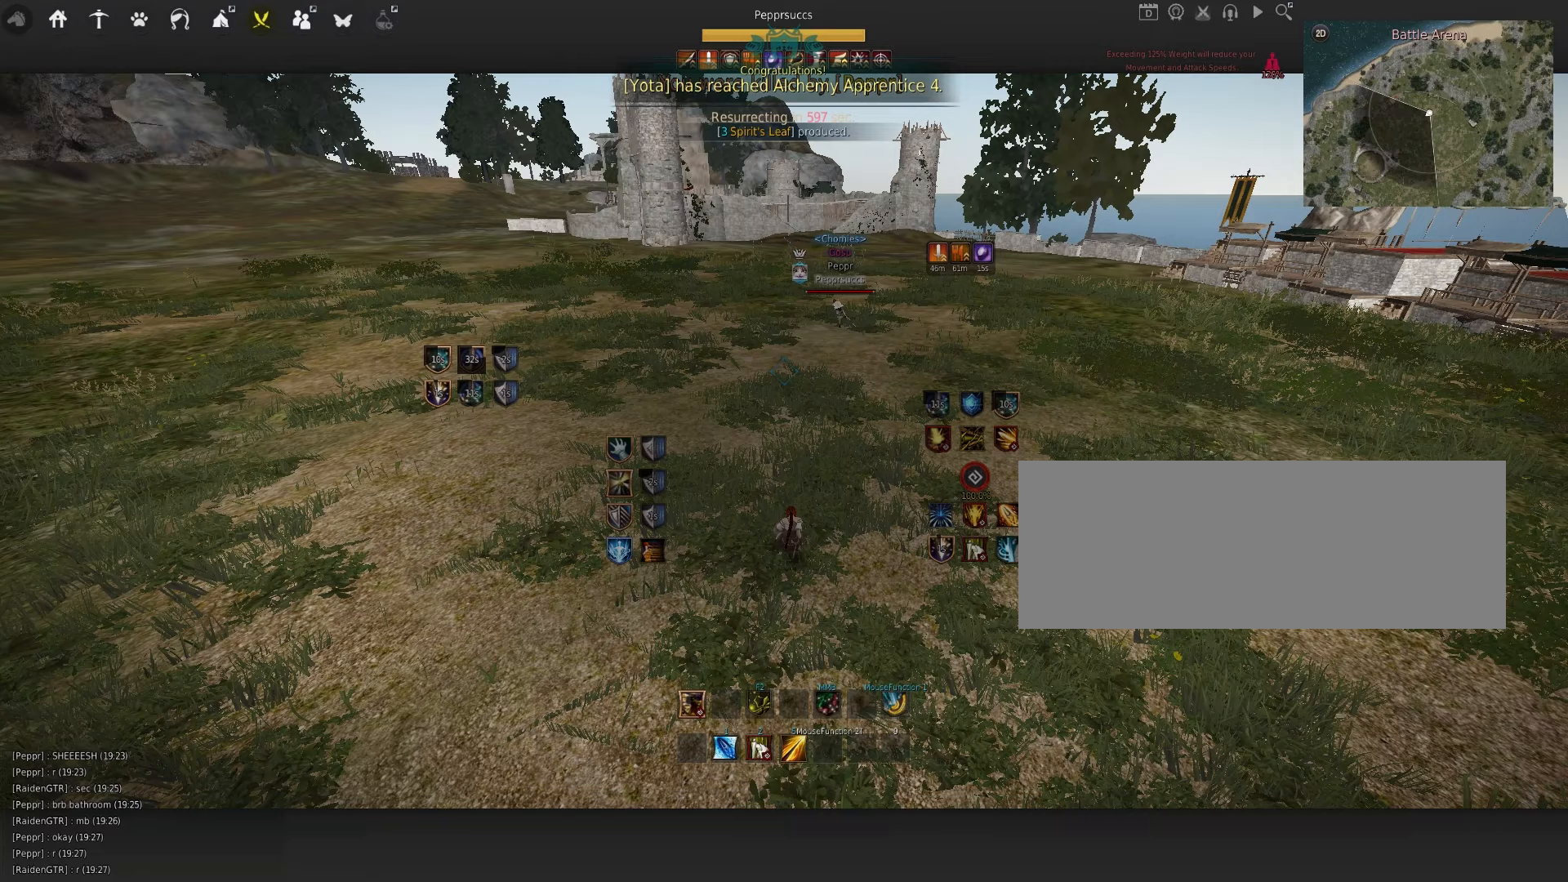
{"keys": [], "mouse": [], "events": []}
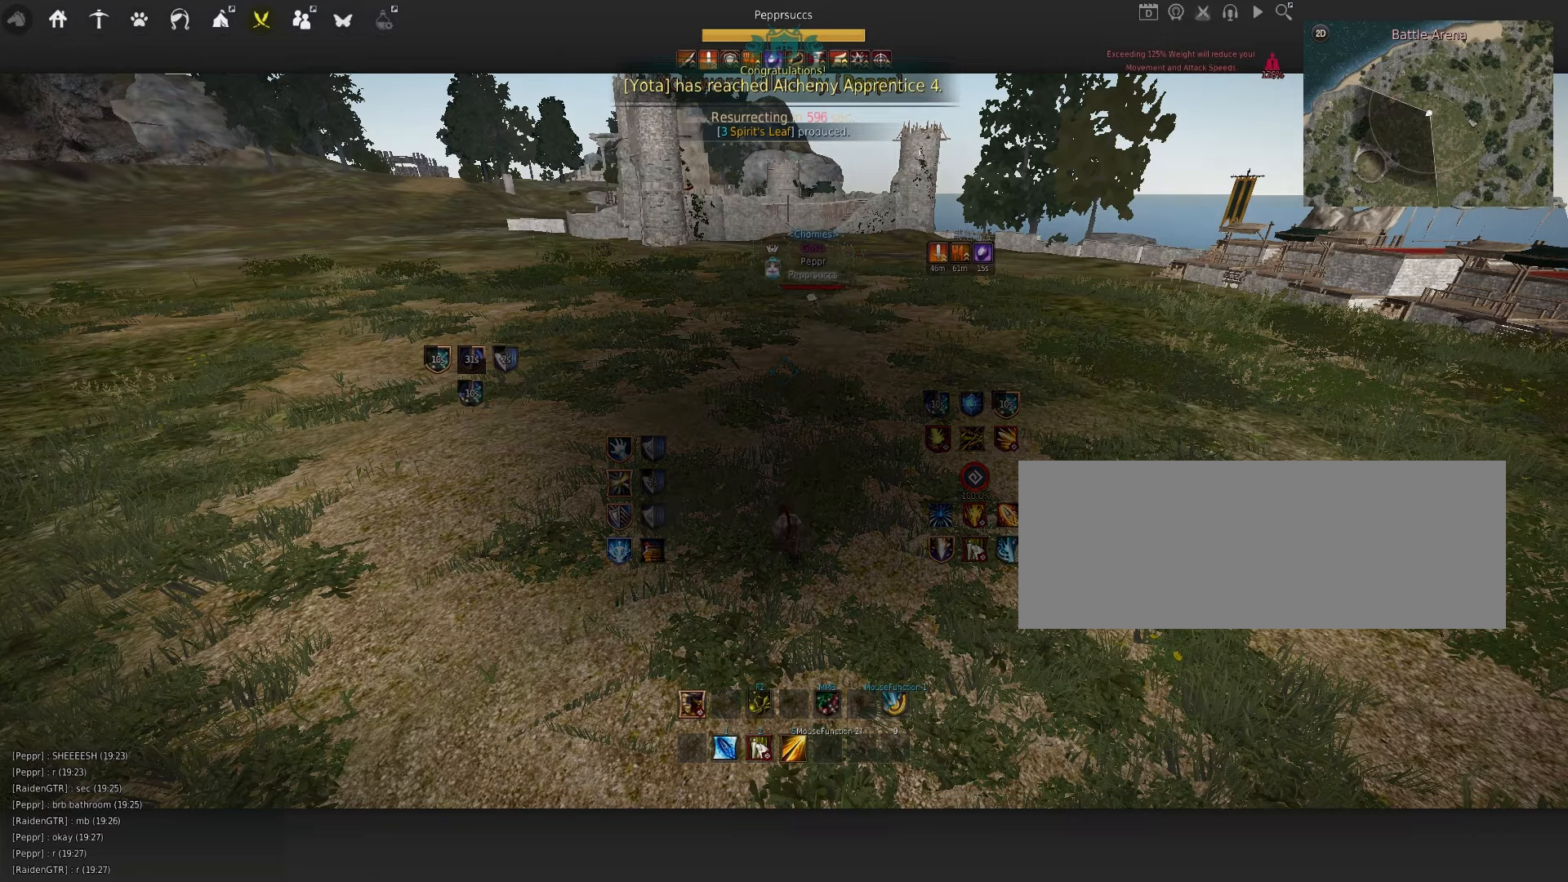
{"keys": [], "mouse": [], "events": []}
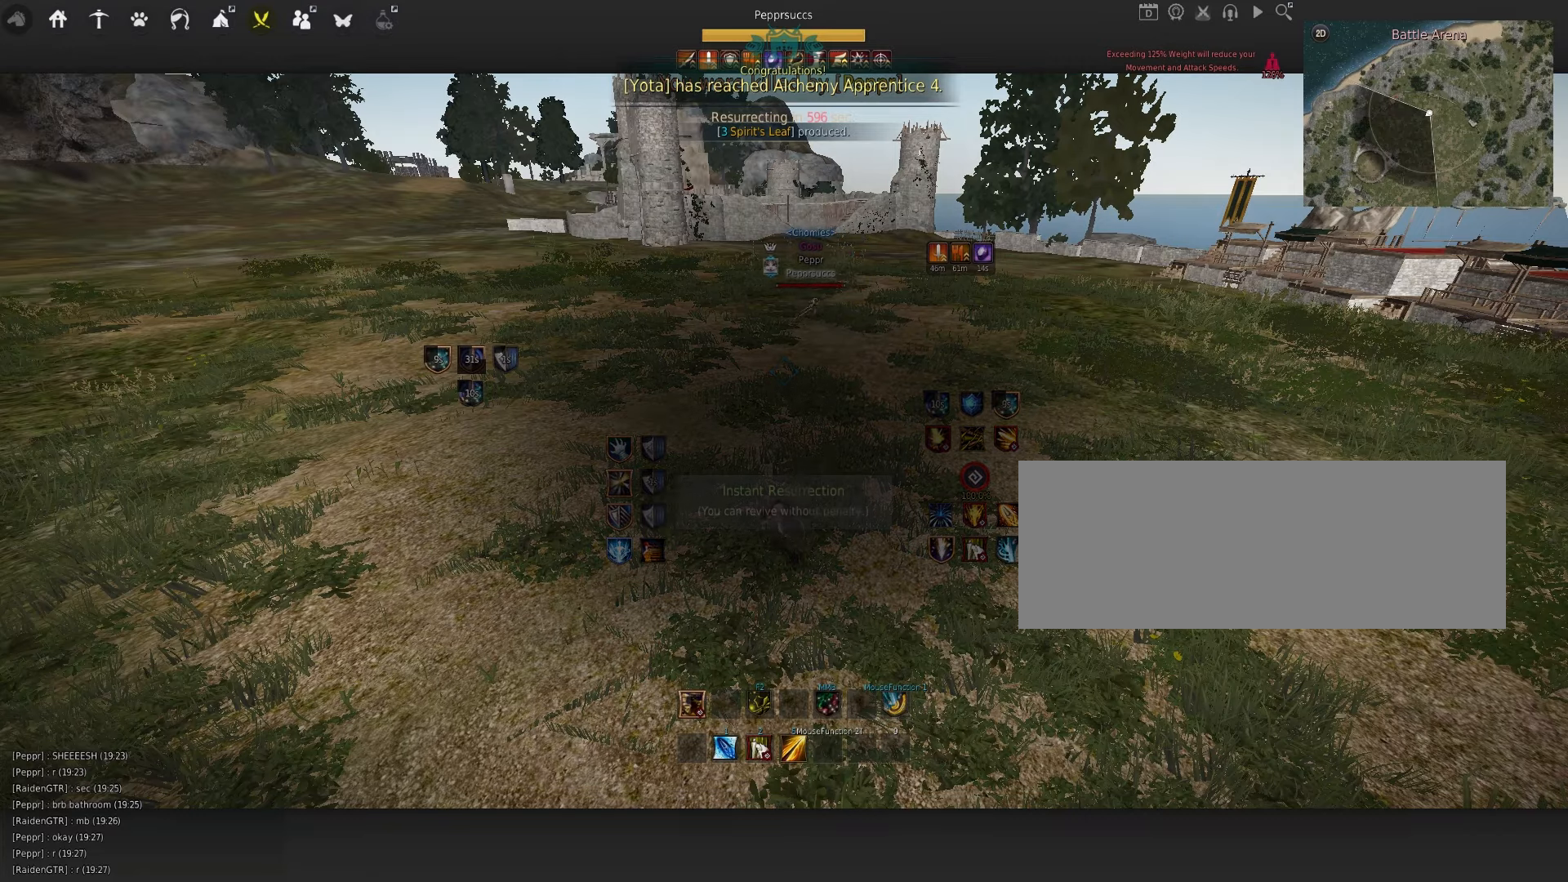
{"keys": [], "mouse": [], "events": []}
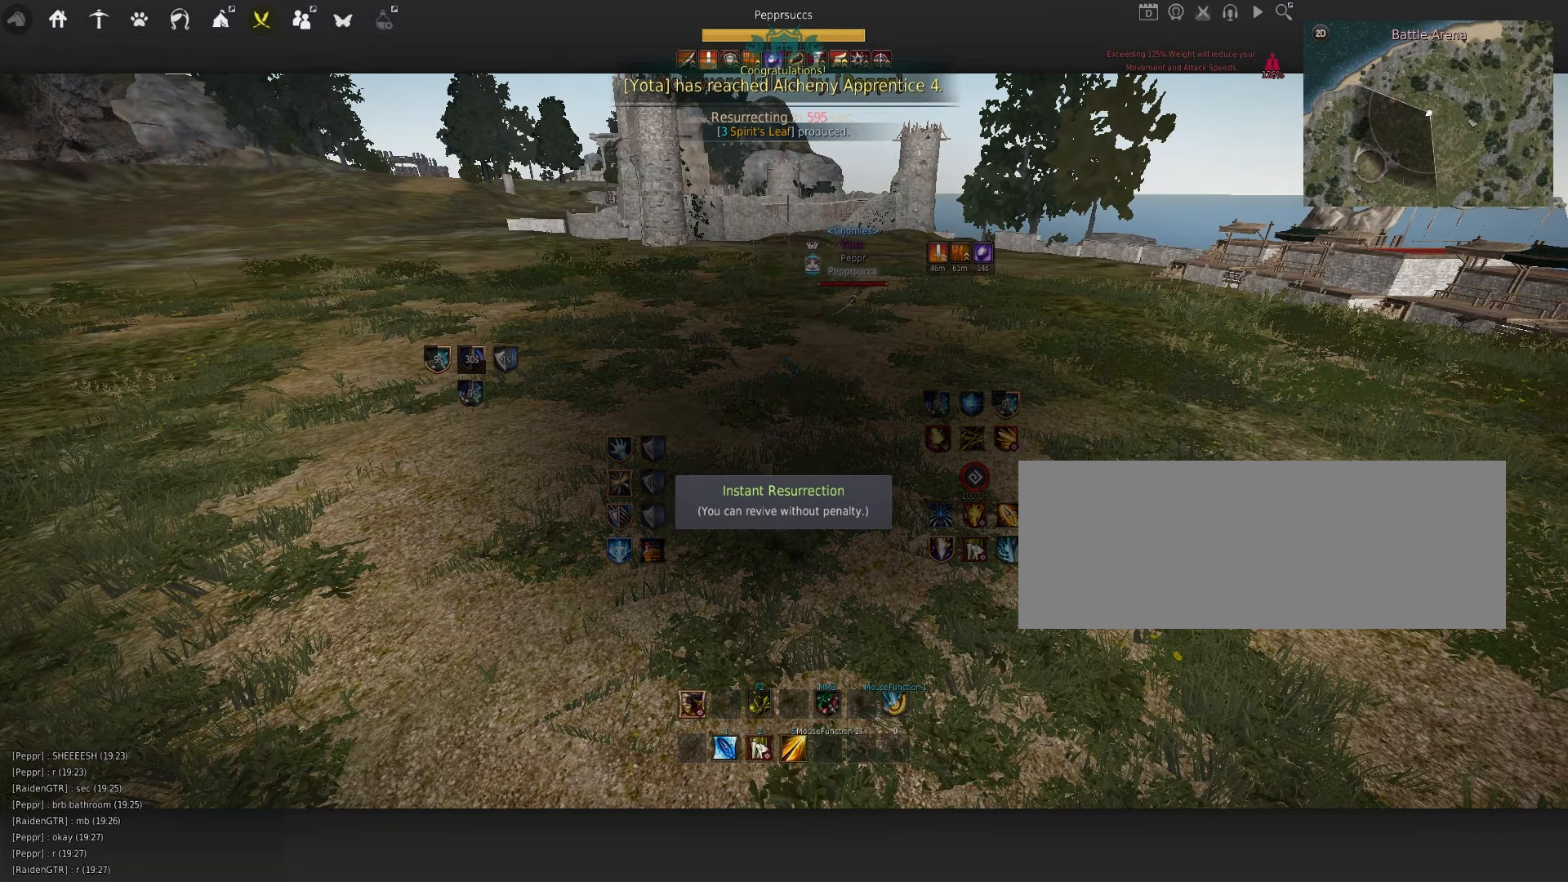
{"keys": [], "mouse": [], "events": []}
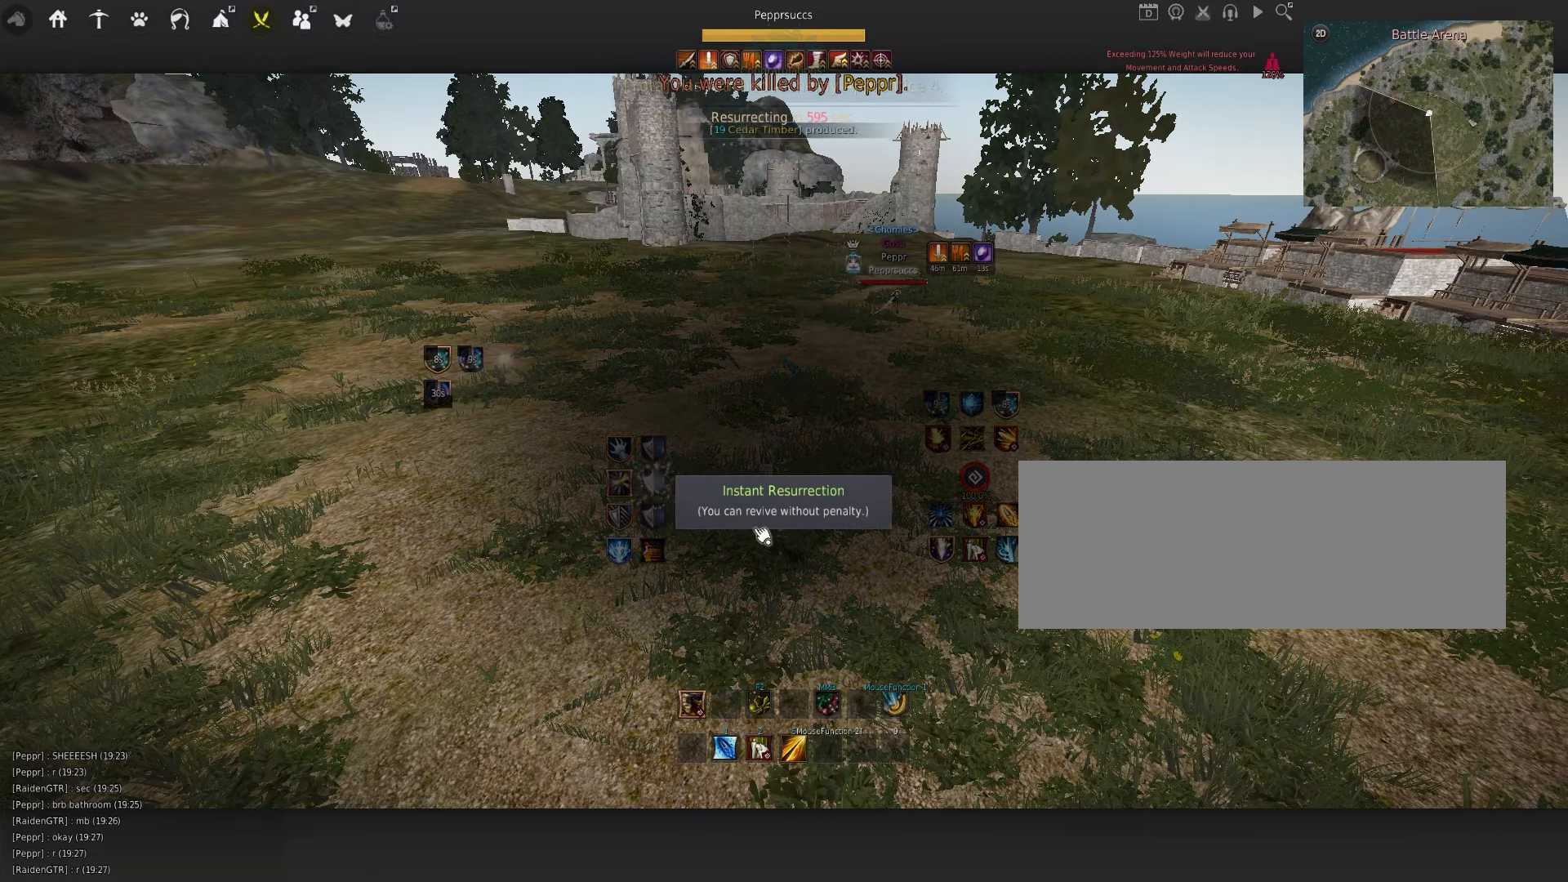
{"keys": [], "mouse": [], "events": [[17, "mouse_left", "down"], [100, "mouse_left", "up"], [183, "mouse_left", "down"], [250, "mouse_left", "up"]]}
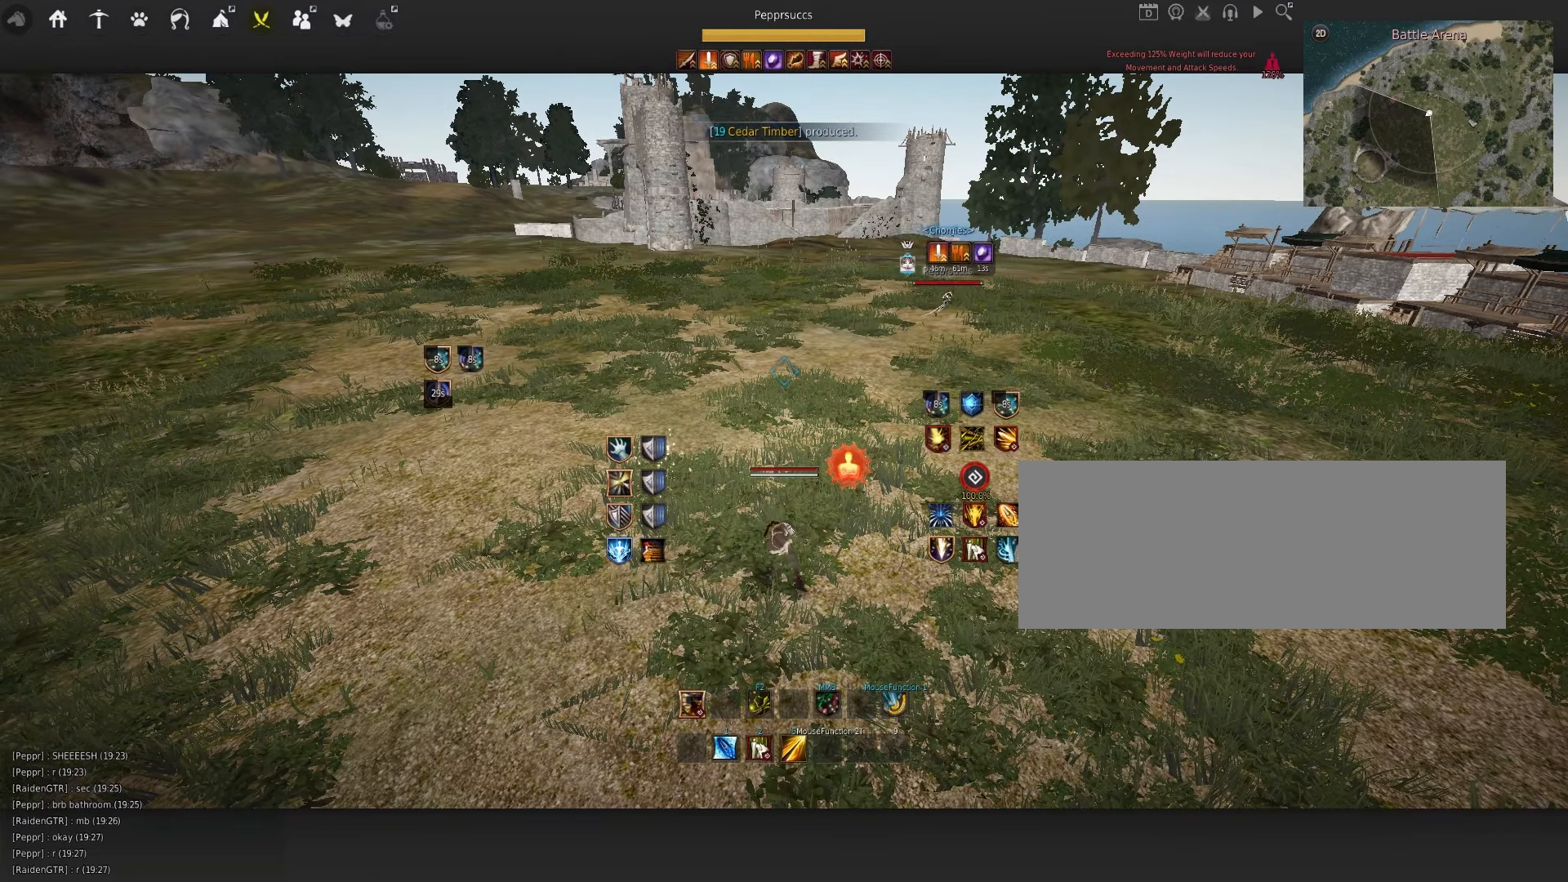
{"keys": [], "mouse": [], "events": []}
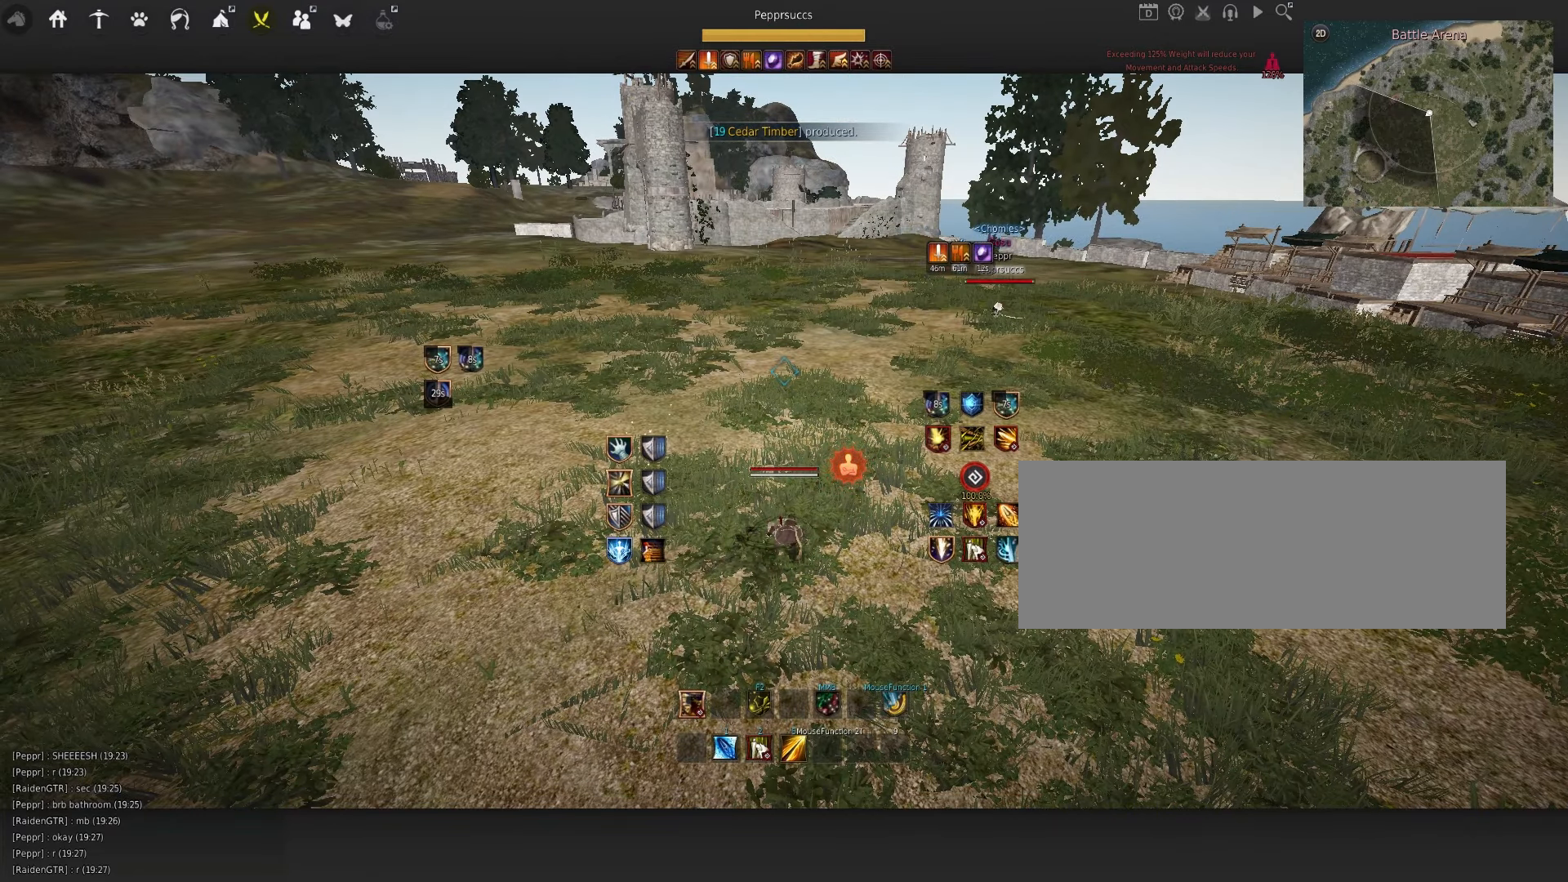
{"keys": [], "mouse": [], "events": []}
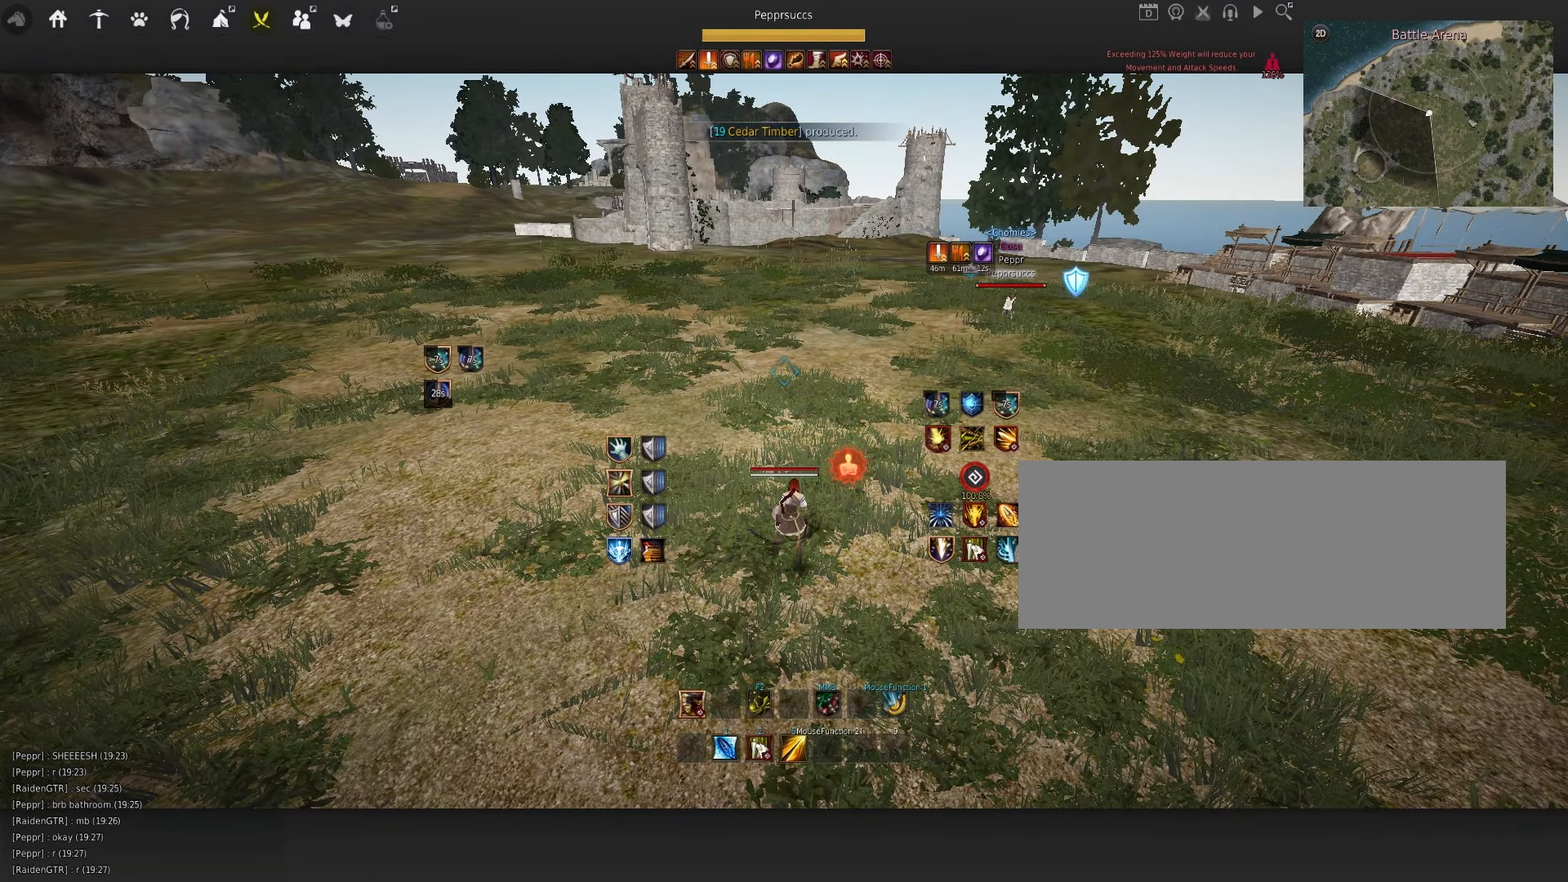
{"keys": [], "mouse": [], "events": []}
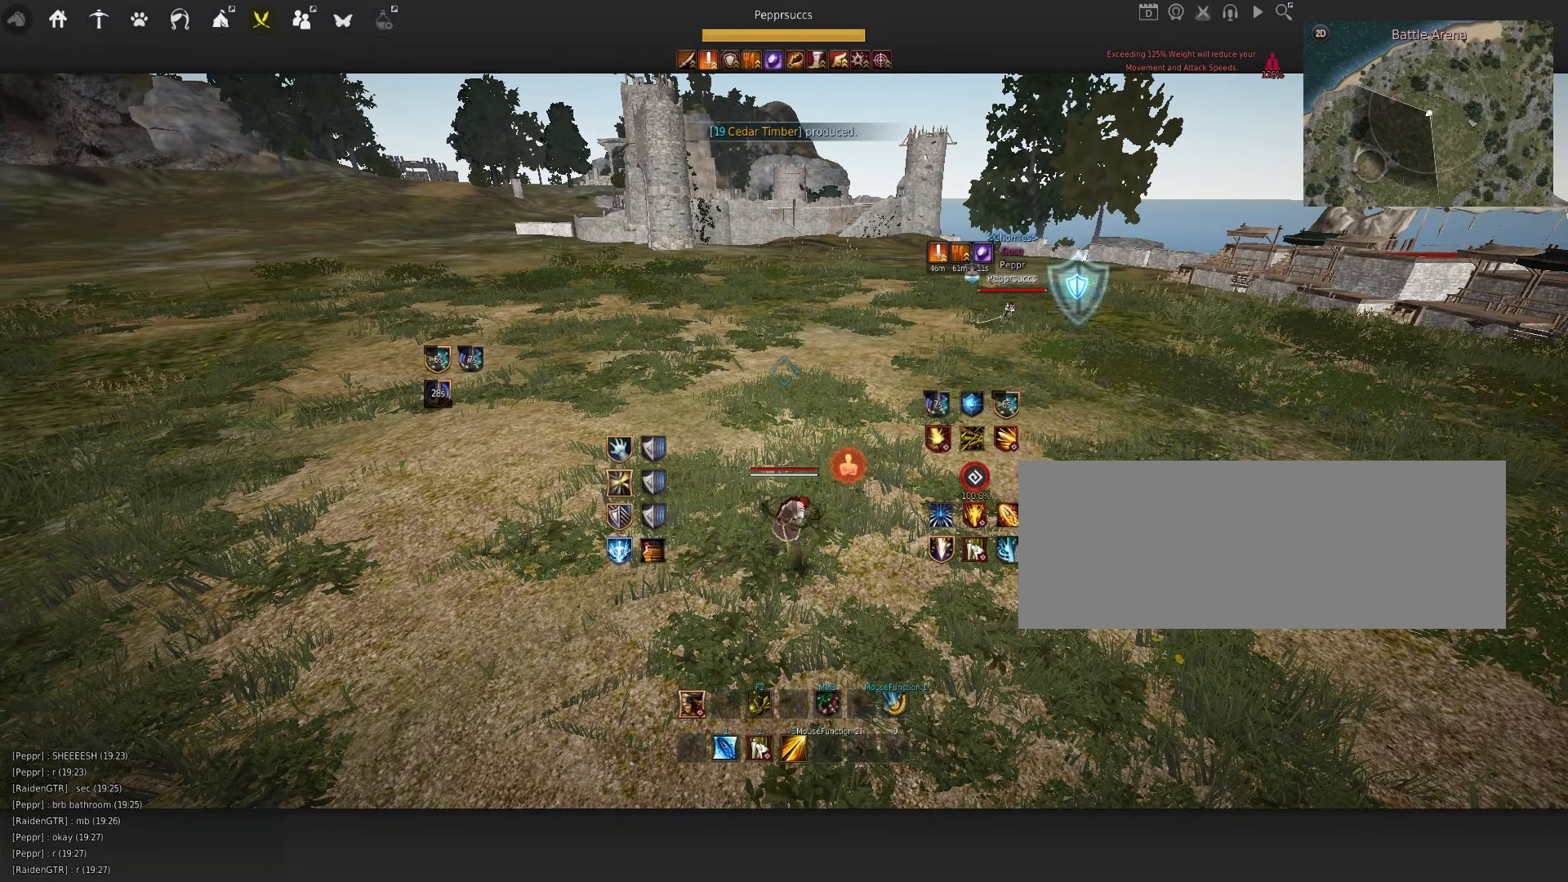
{"keys": ["d"], "mouse": [], "events": [[400, "d", "down"]]}
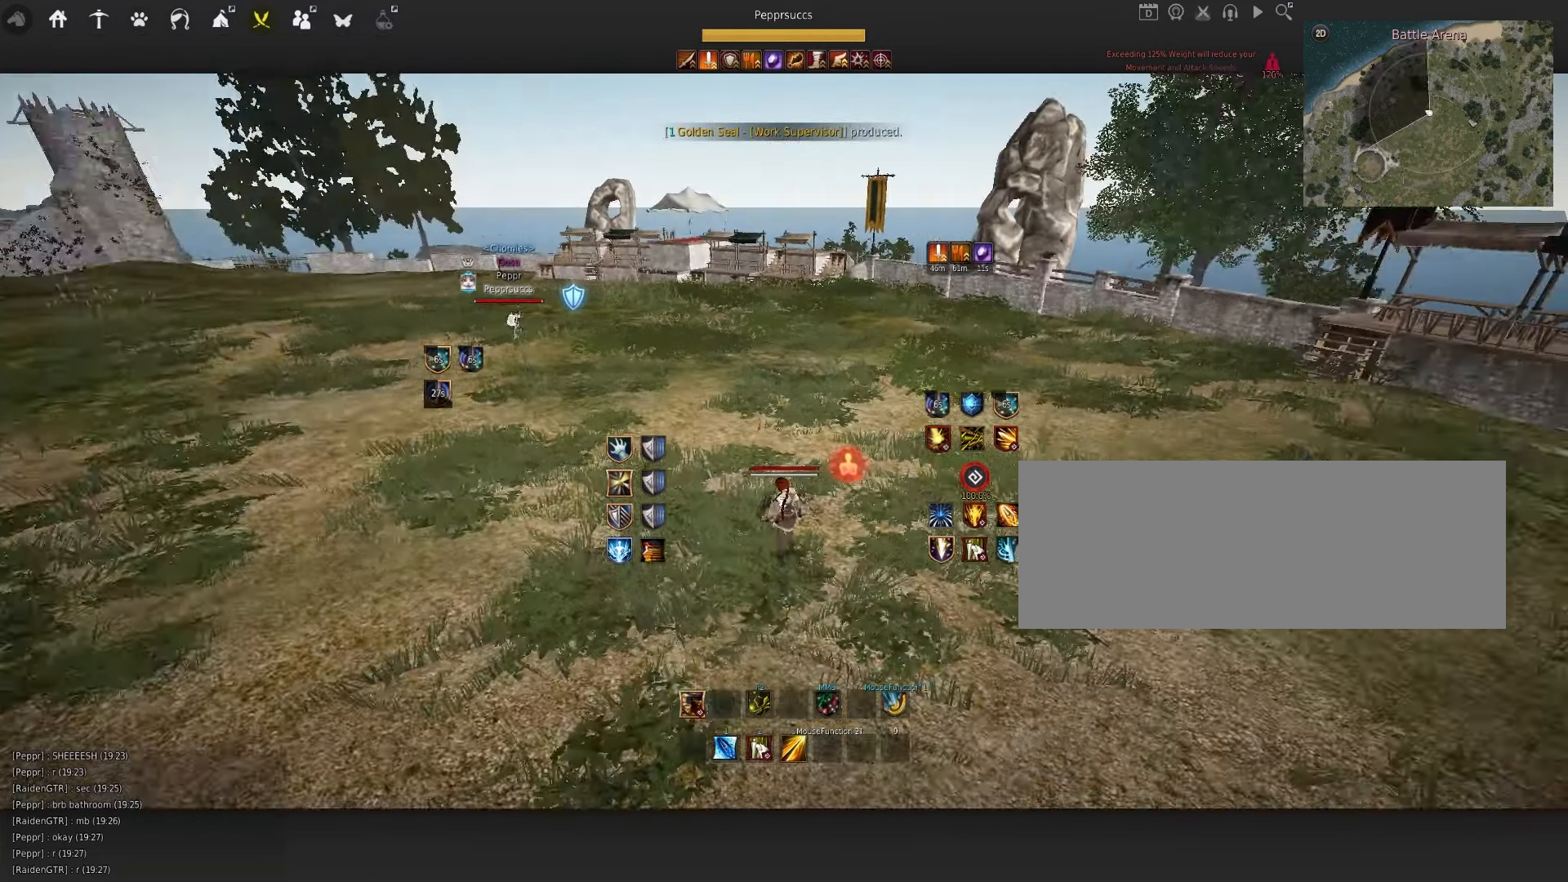
{"keys": ["d"], "mouse": [], "events": [[17, "mouse_left", "down"], [200, "d", "up"], [200, "mouse_left", "up"], [483, "d", "down"]]}
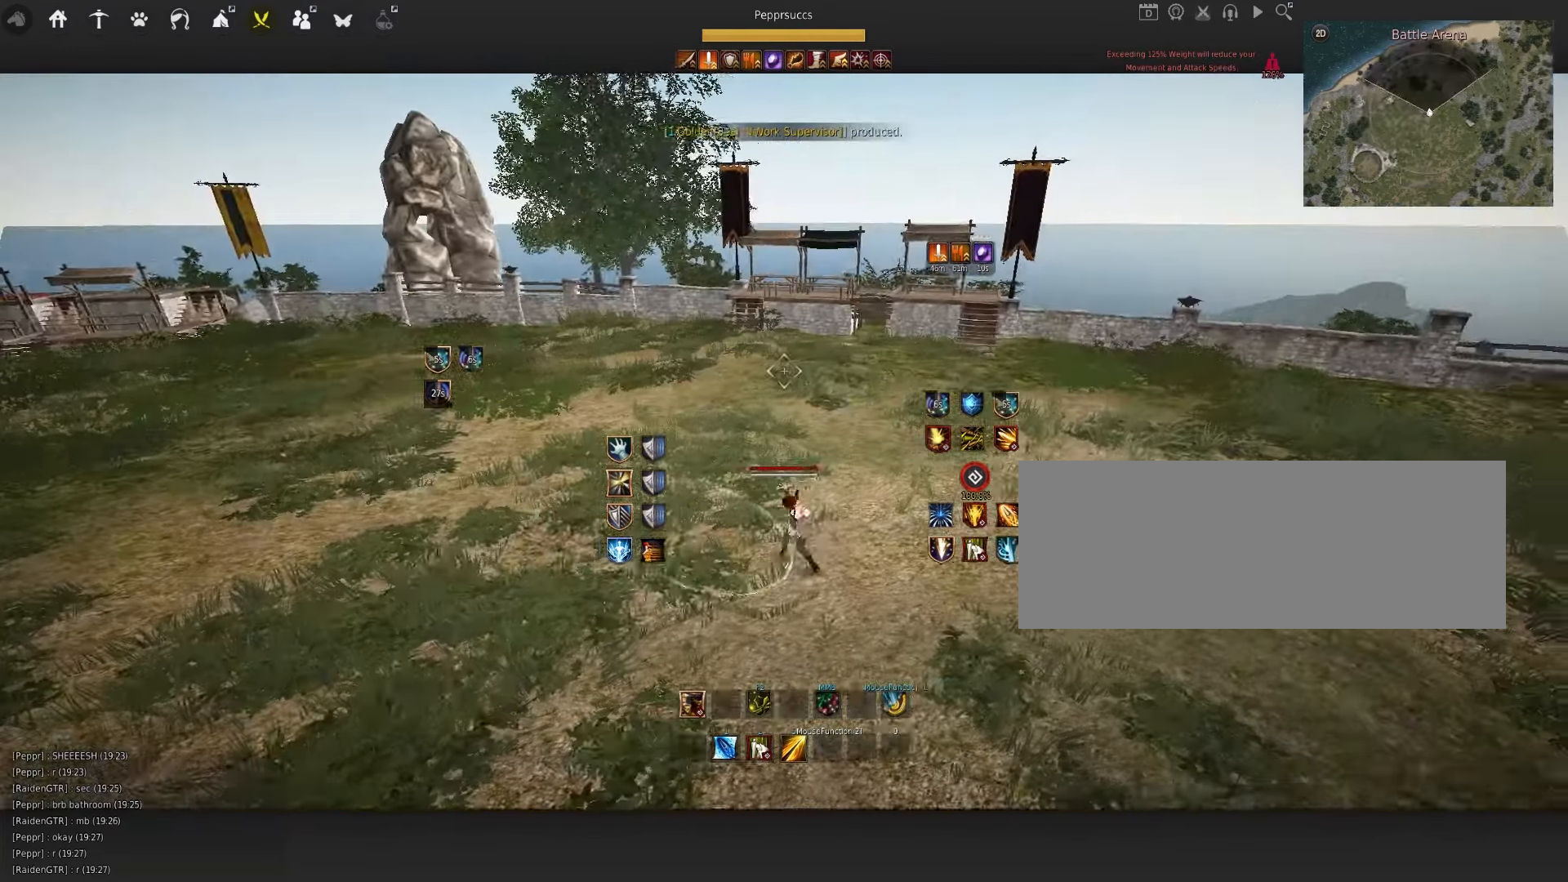
{"keys": ["d", "q"], "mouse": ["left"], "events": [[33, "d", "up"], [200, "space", "down"], [300, "q", "down"], [317, "space", "up"], [450, "d", "down"], [500, "mouse_left", "down"]]}
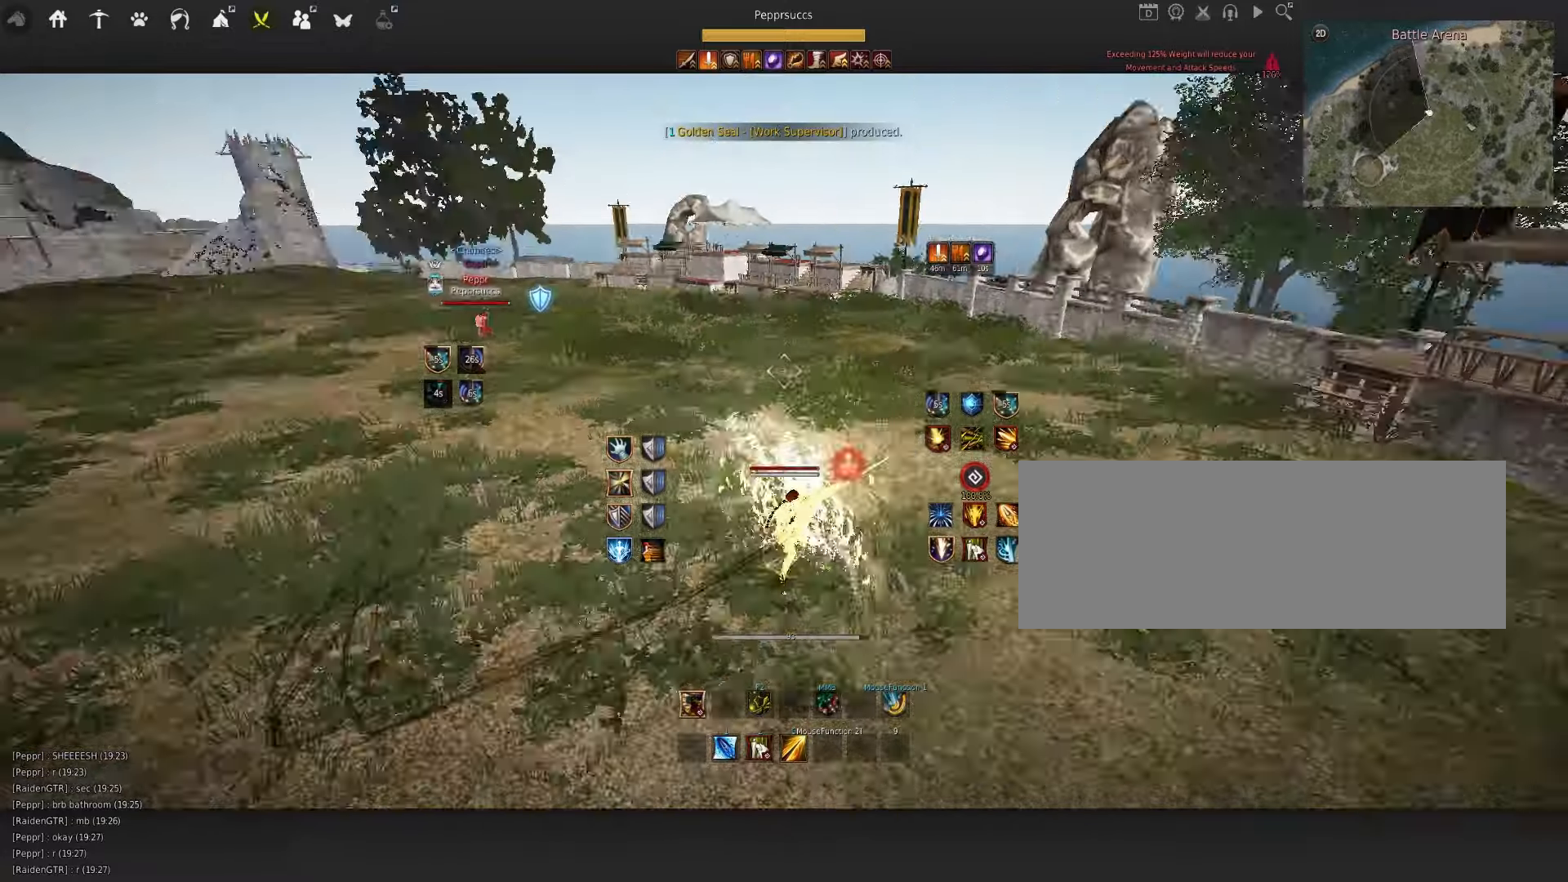
{"keys": [], "mouse": [], "events": [[167, "d", "up"], [167, "mouse_left", "up"], [450, "q", "up"]]}
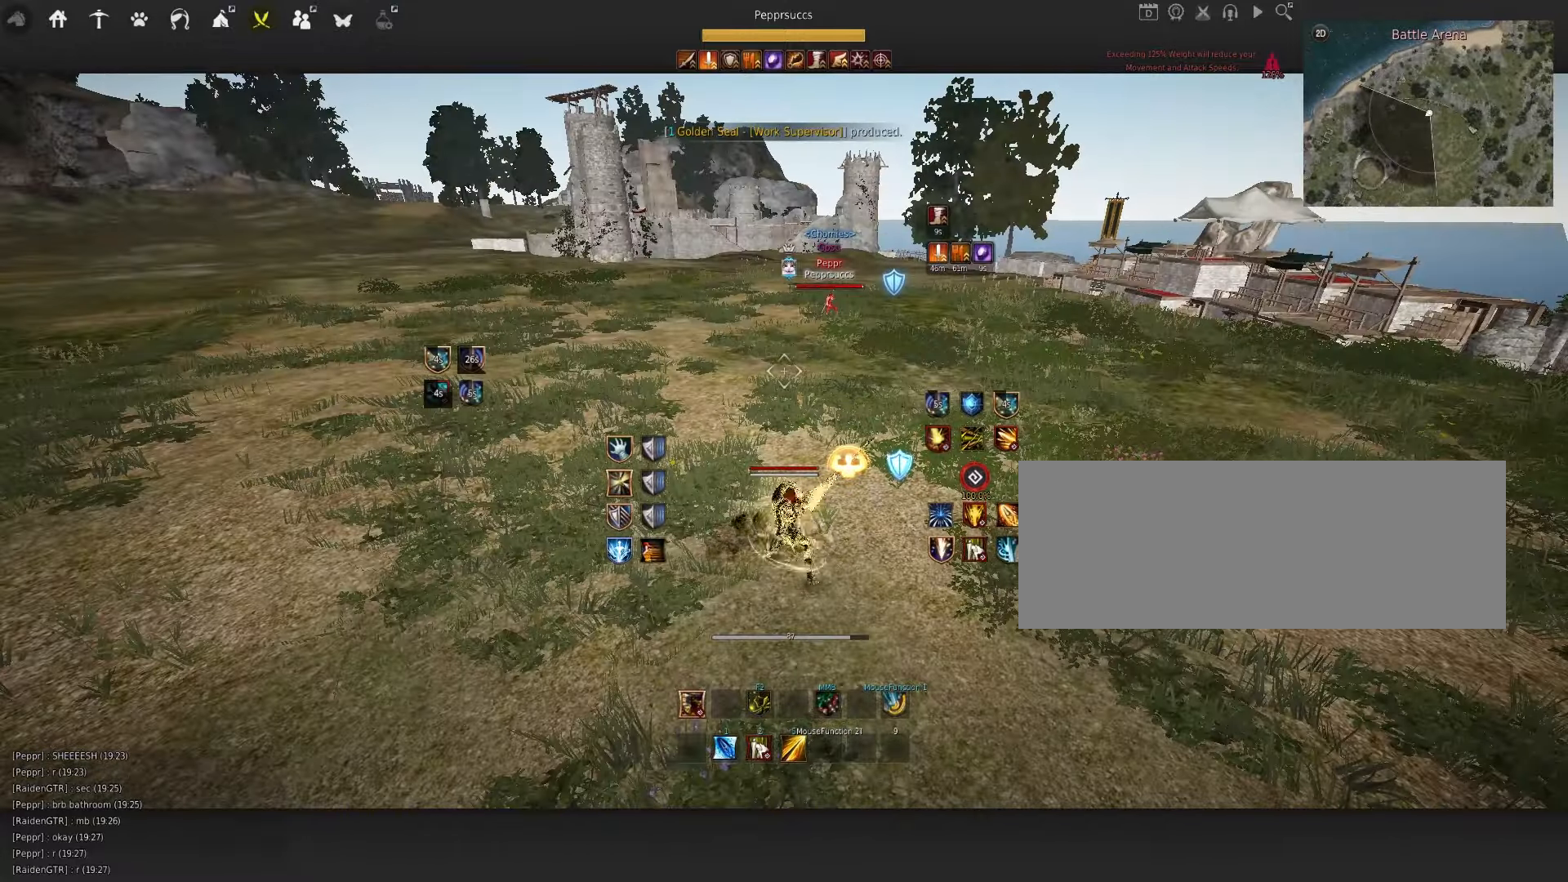
{"keys": [], "mouse": [], "events": [[134, "space", "down"], [334, "space", "up"]]}
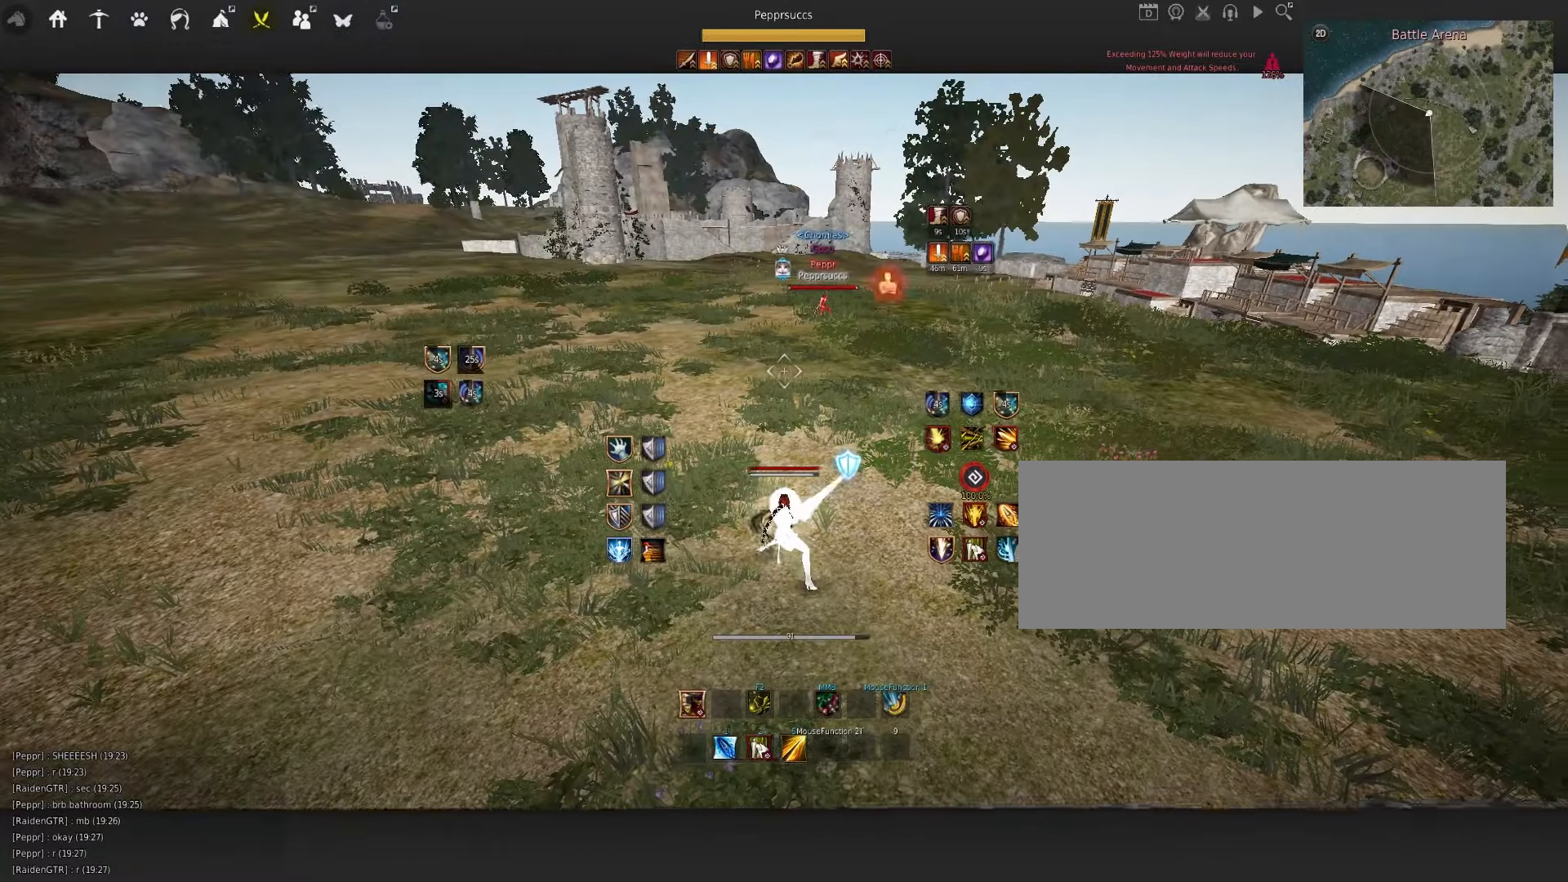
{"keys": [], "mouse": [], "events": [[17, "a", "down"], [184, "mouse_left", "down"], [450, "a", "up"], [450, "mouse_left", "up"]]}
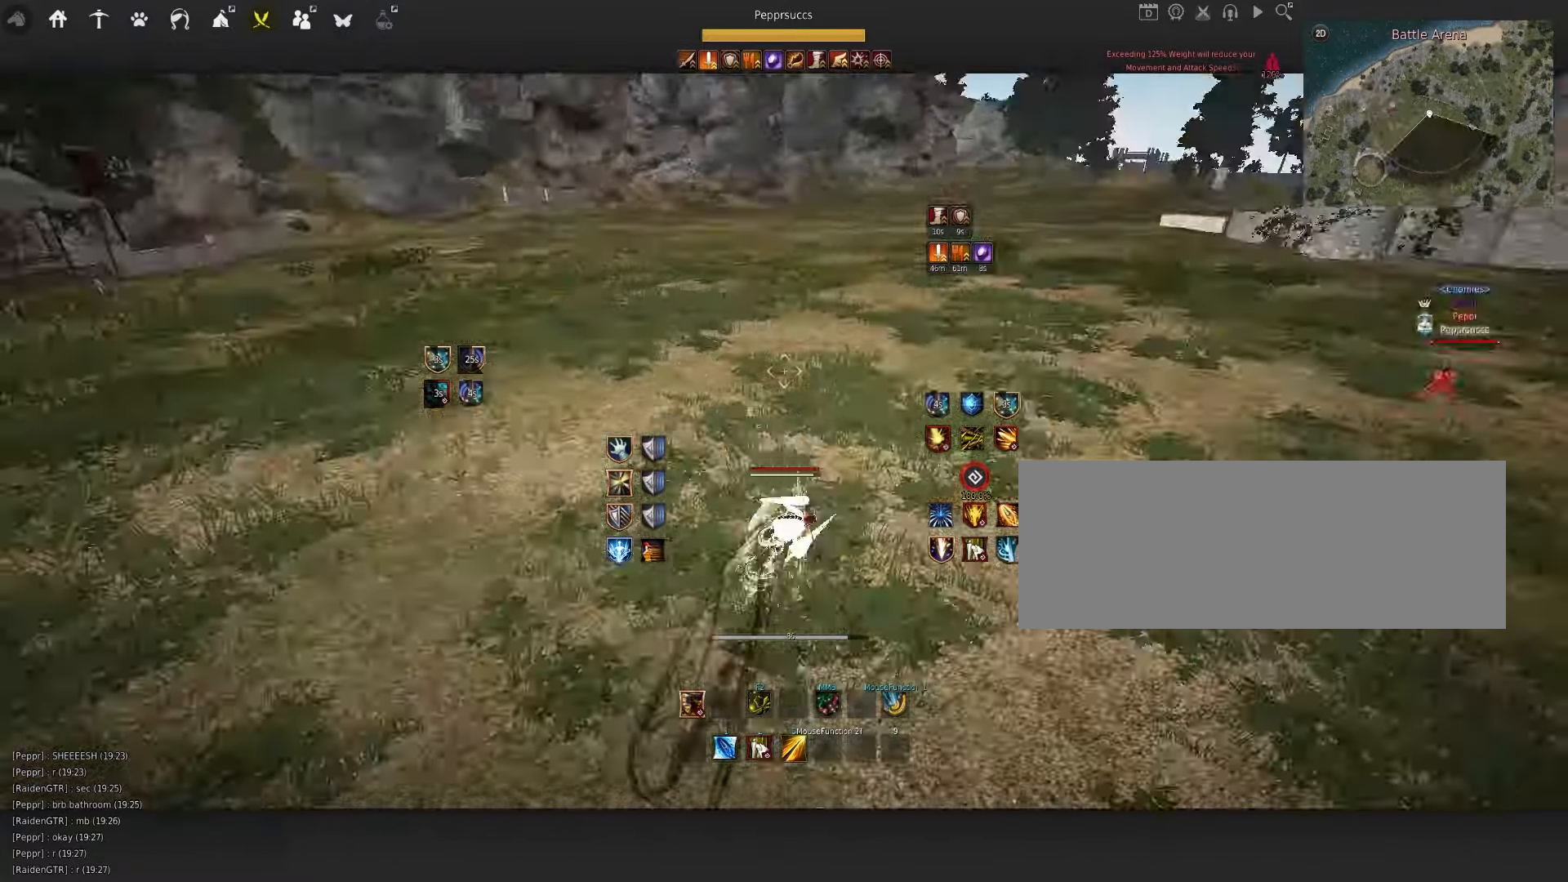
{"keys": [], "mouse": [], "events": [[67, "space", "down"], [184, "q", "down"], [200, "space", "up"], [217, "c", "down"], [317, "q", "up"], [350, "c", "up"]]}
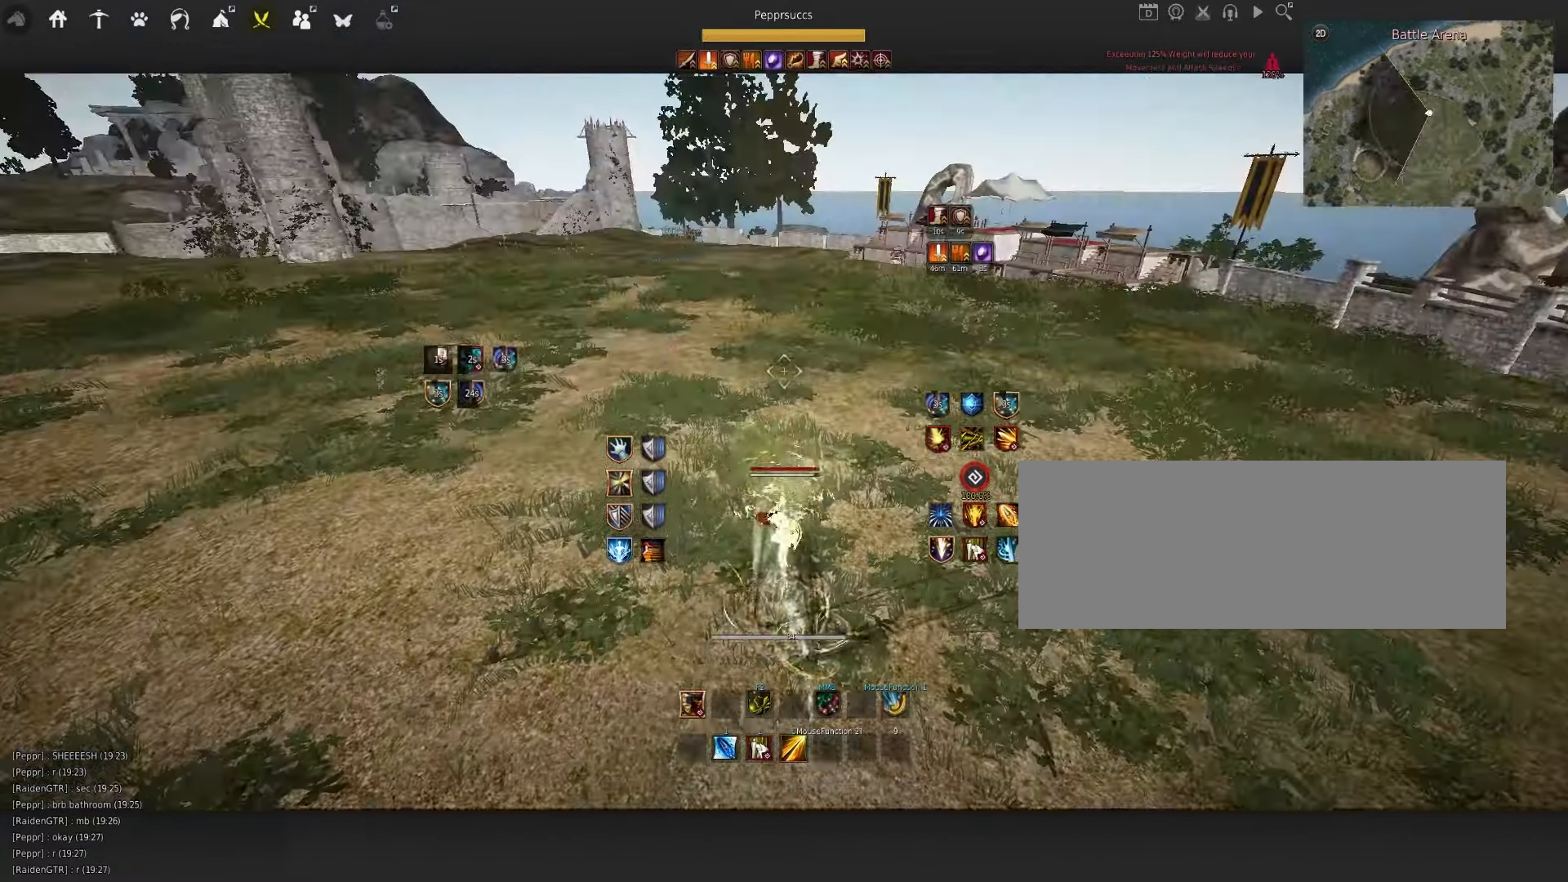
{"keys": ["d"], "mouse": [], "events": [[184, "d", "down"], [184, "q", "down"], [384, "q", "up"]]}
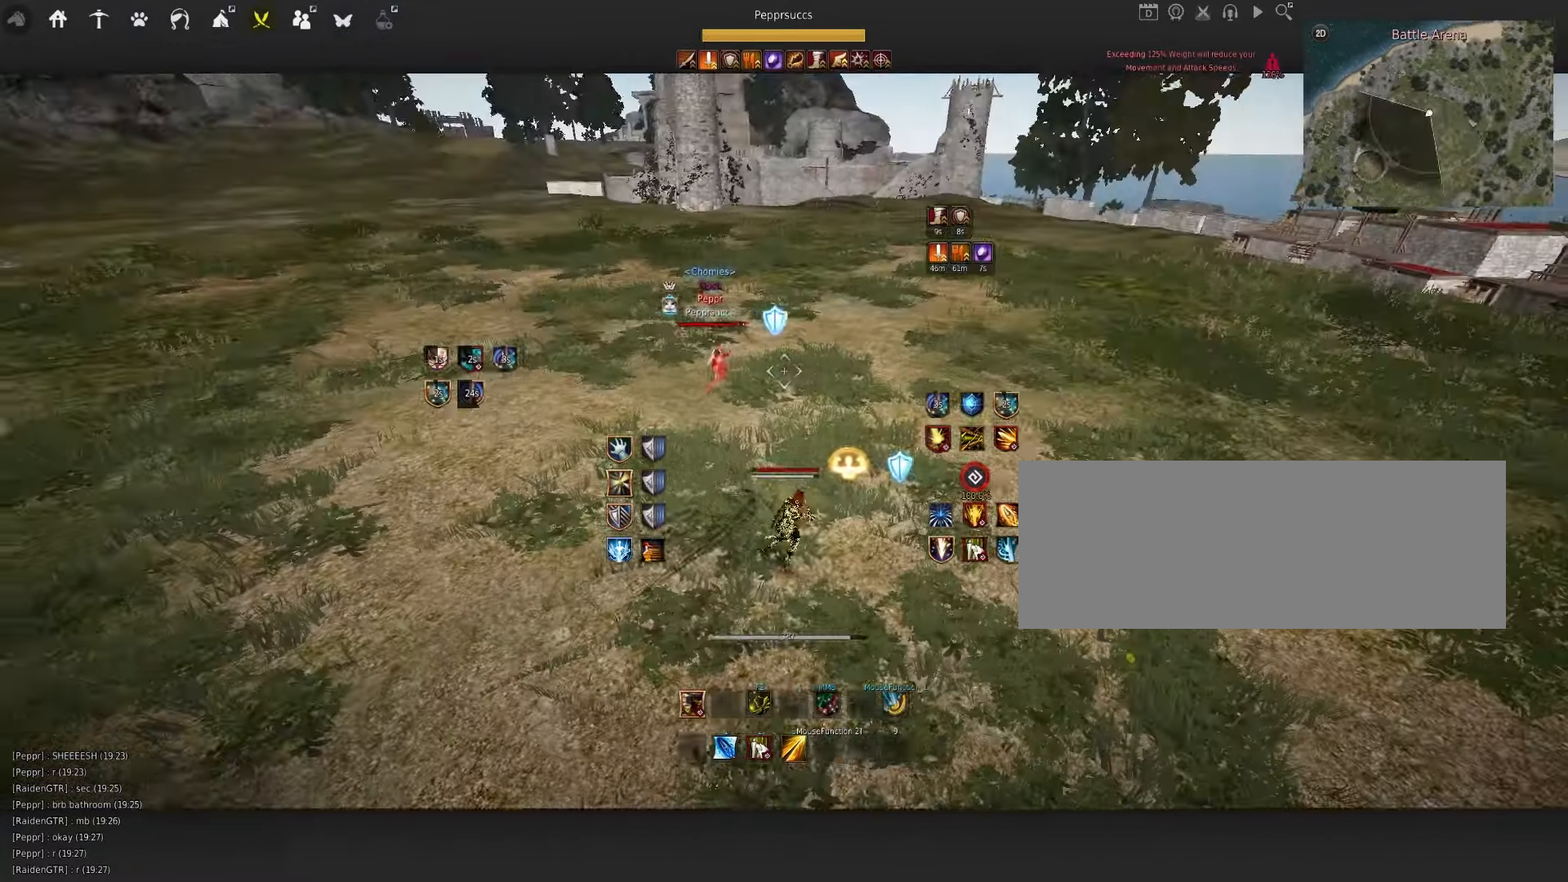
{"keys": ["shift", "w"], "mouse": [], "events": [[250, "w", "down"], [267, "d", "up"], [467, "shift", "down"]]}
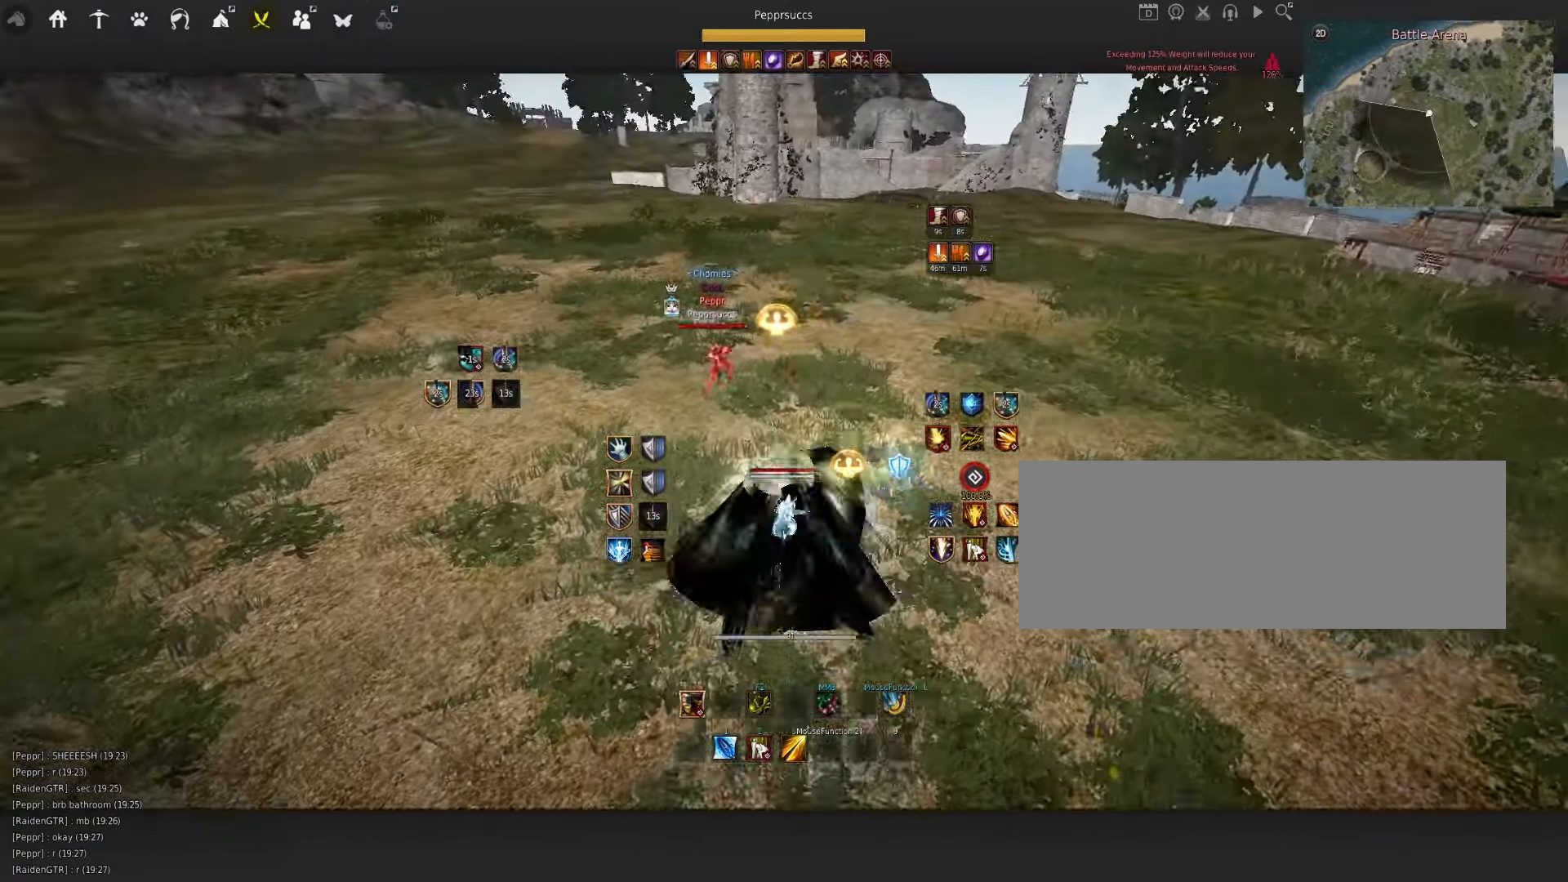
{"keys": ["w"], "mouse": [], "events": [[150, "shift", "up"]]}
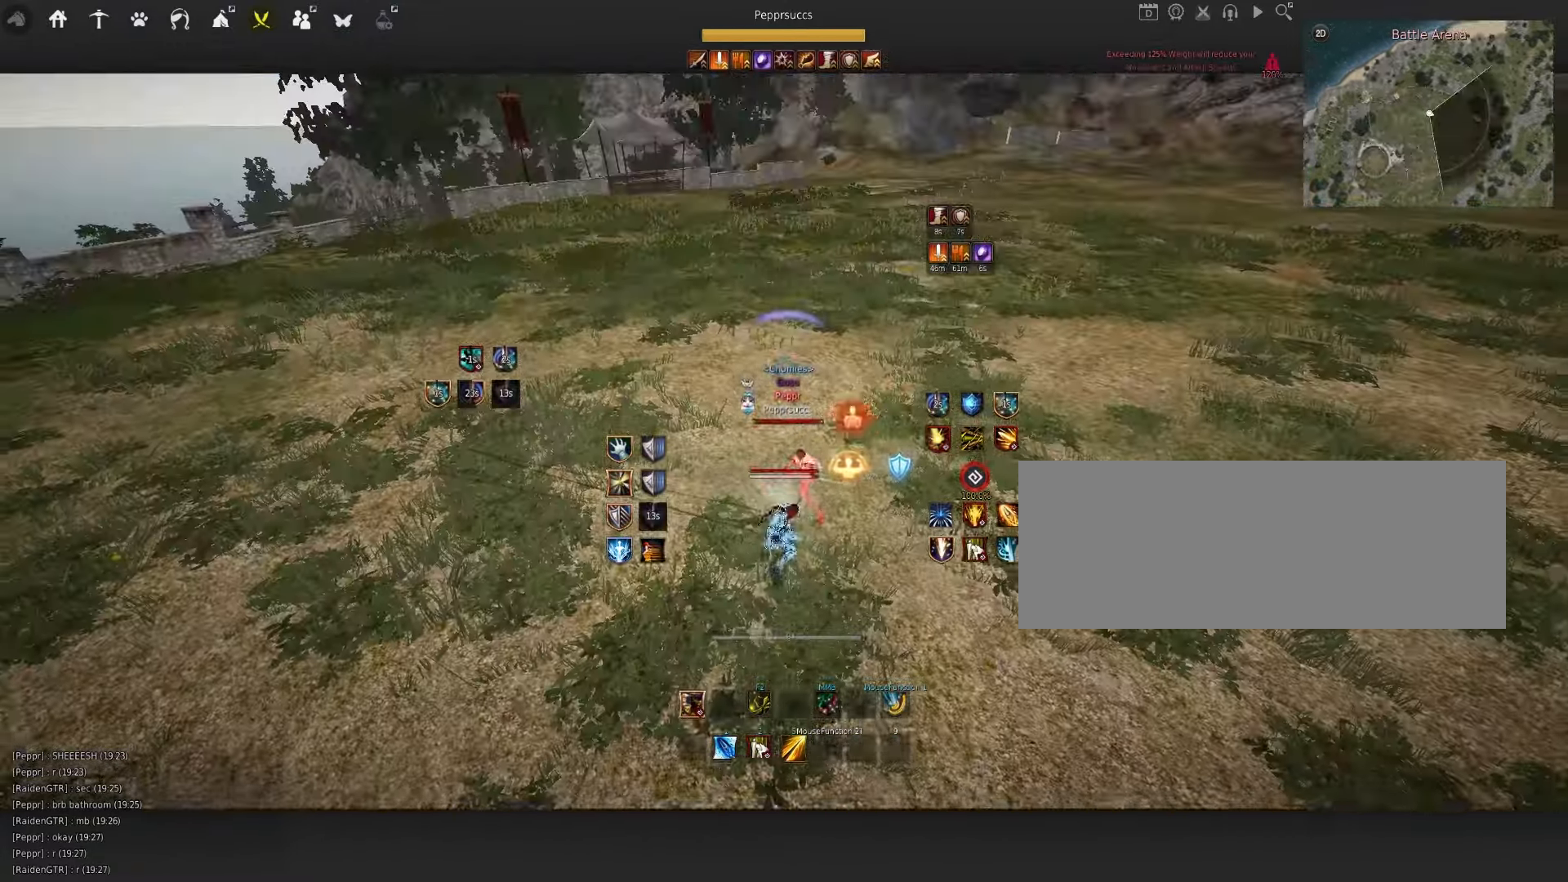
{"keys": ["d"], "mouse": ["right"], "events": [[117, "mouse_left", "down"], [317, "mouse_left", "up"], [367, "w", "up"], [417, "d", "down"], [450, "mouse_right", "down"]]}
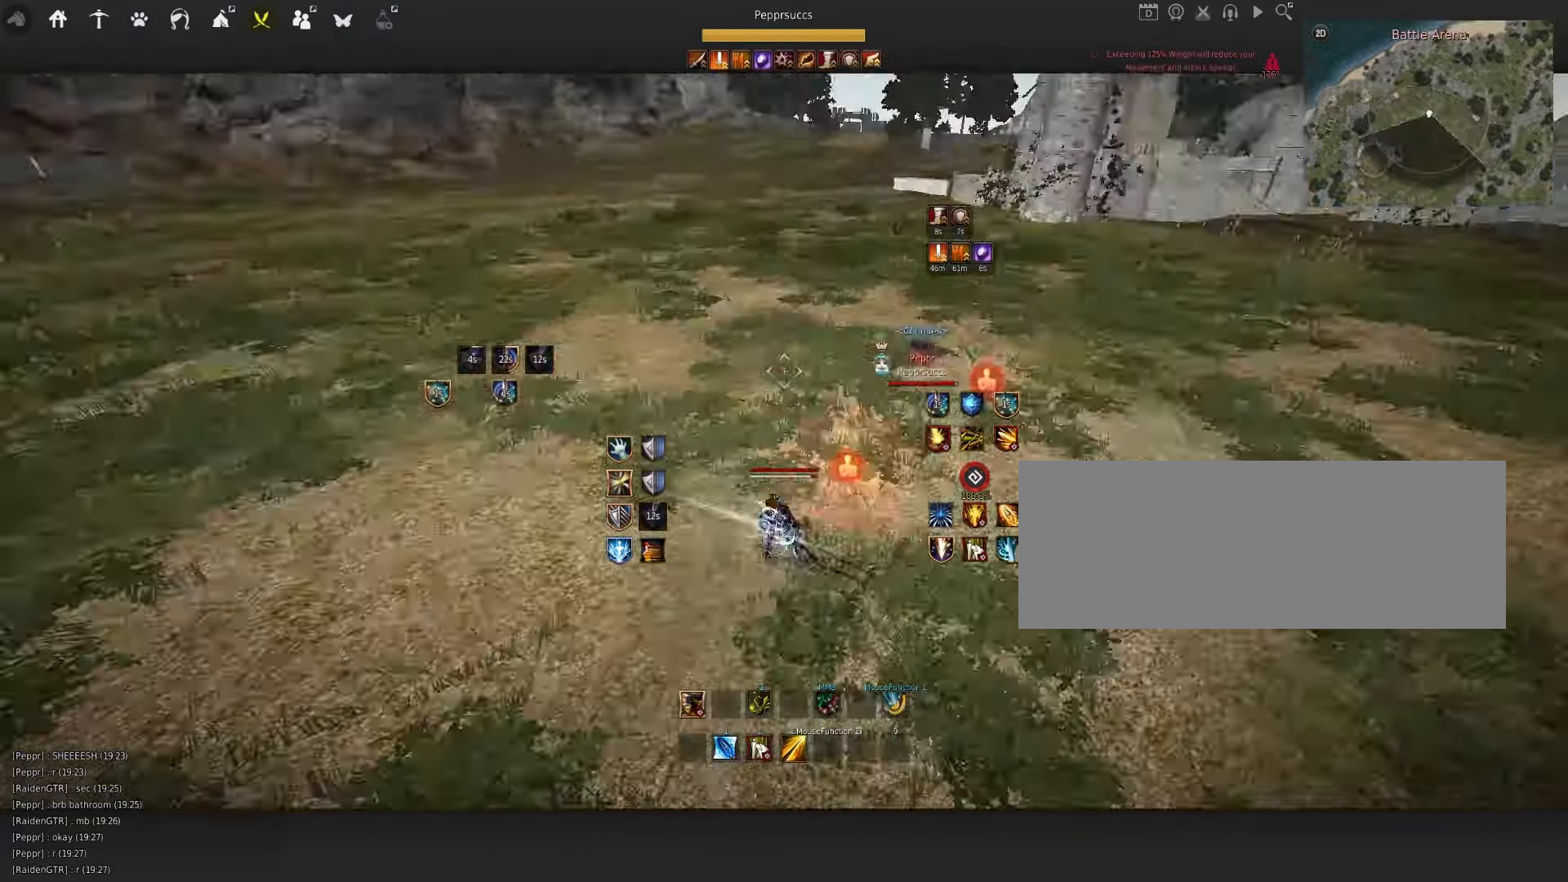
{"keys": ["q"], "mouse": [], "events": [[217, "d", "up"], [267, "mouse_right", "up"], [317, "space", "down"], [434, "q", "down"], [434, "space", "up"]]}
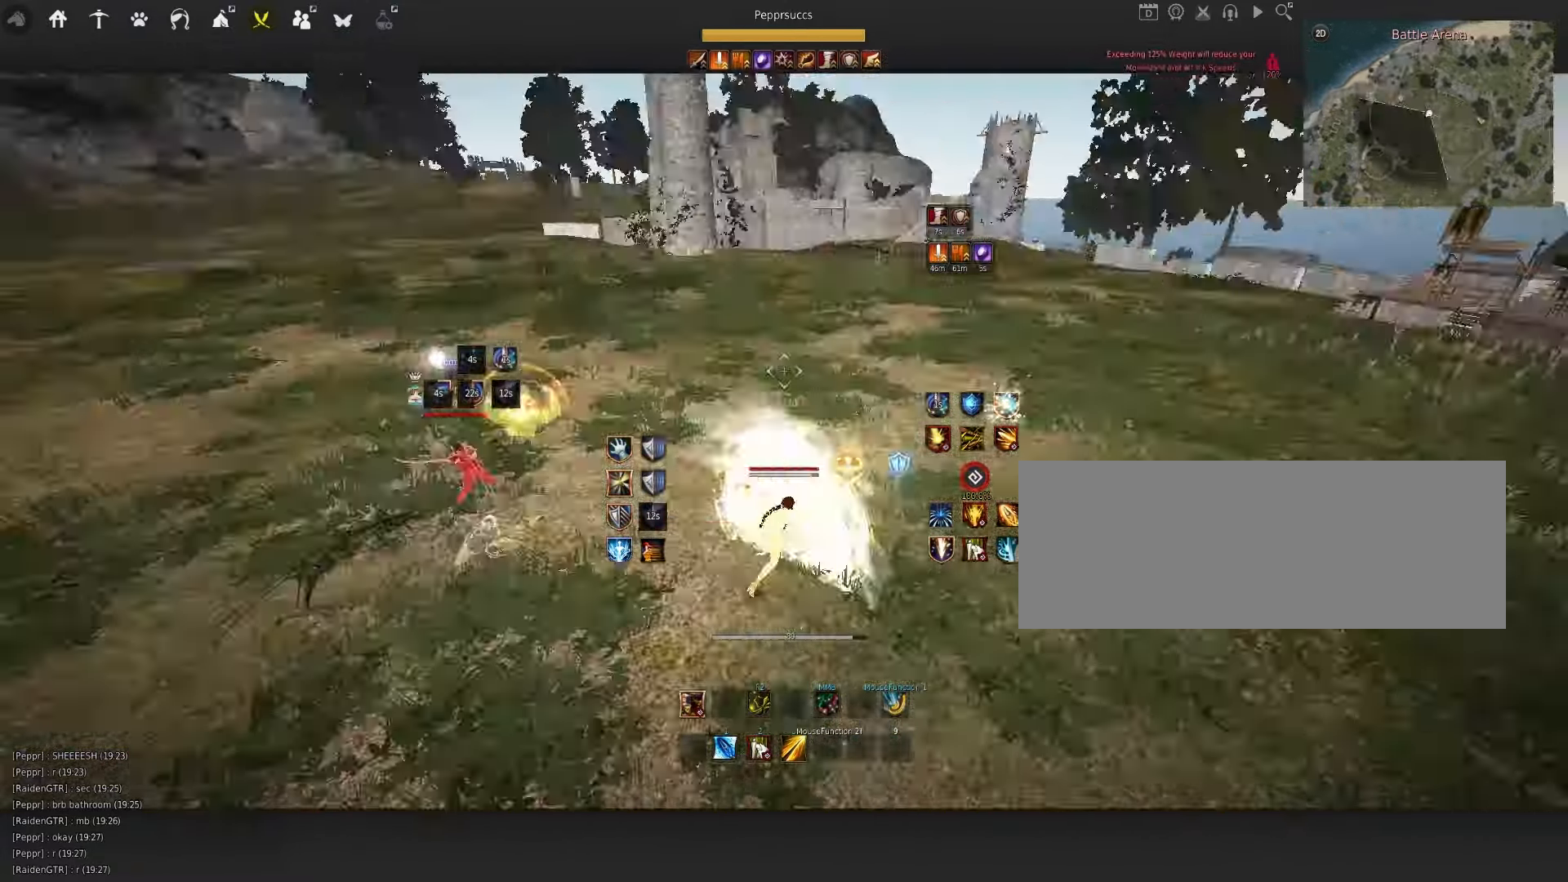
{"keys": [], "mouse": ["left"], "events": [[100, "f", "down"], [100, "q", "up"], [216, "f", "up"], [450, "mouse_left", "down"]]}
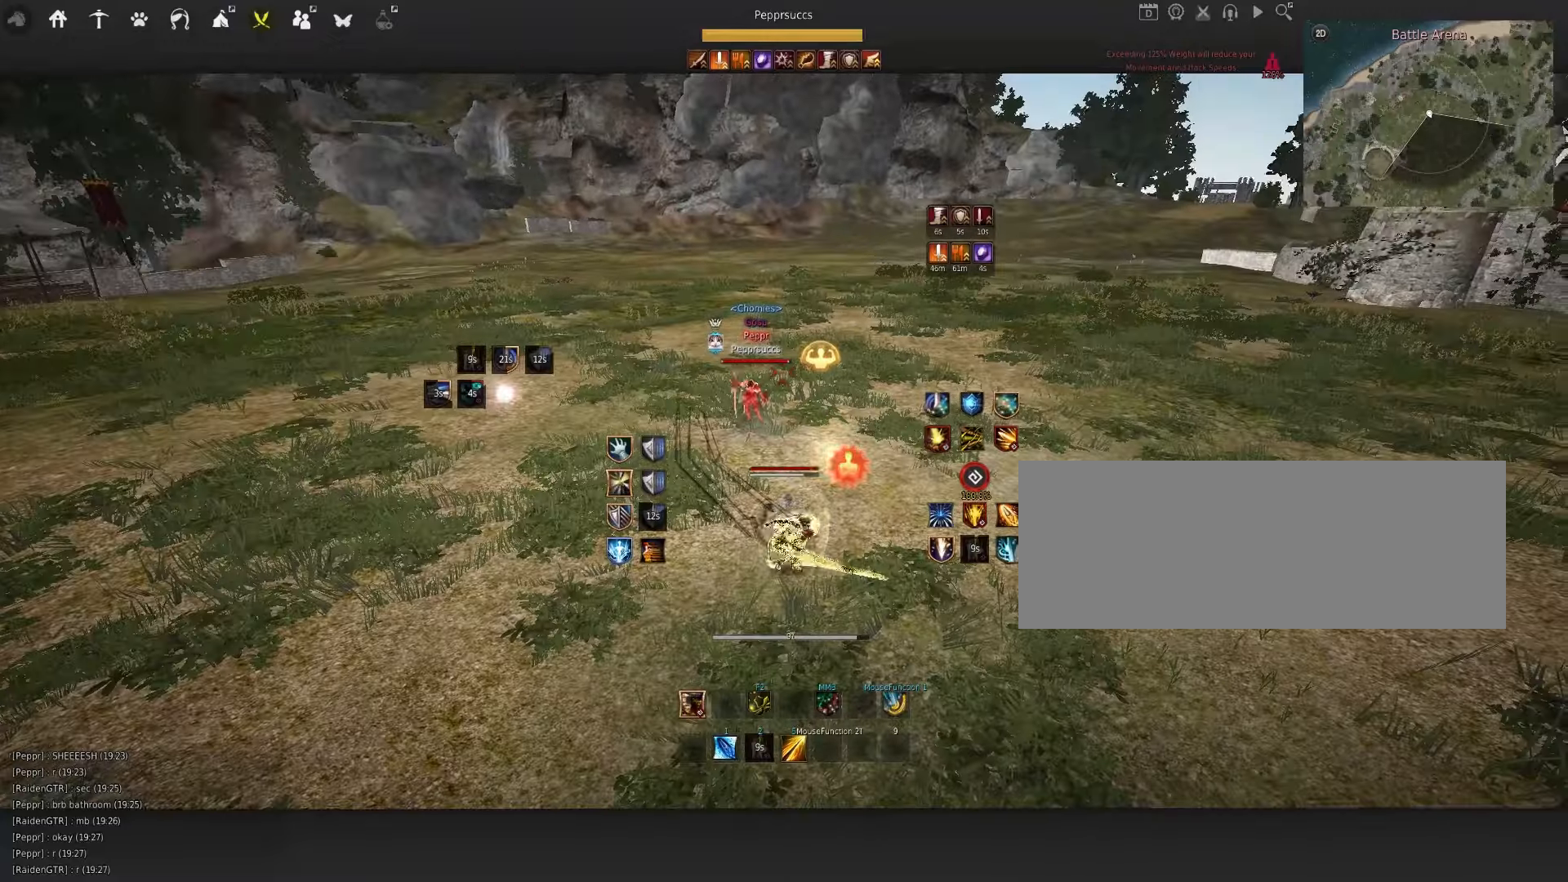
{"keys": [], "mouse": [], "events": [[433, "mouse_left", "up"]]}
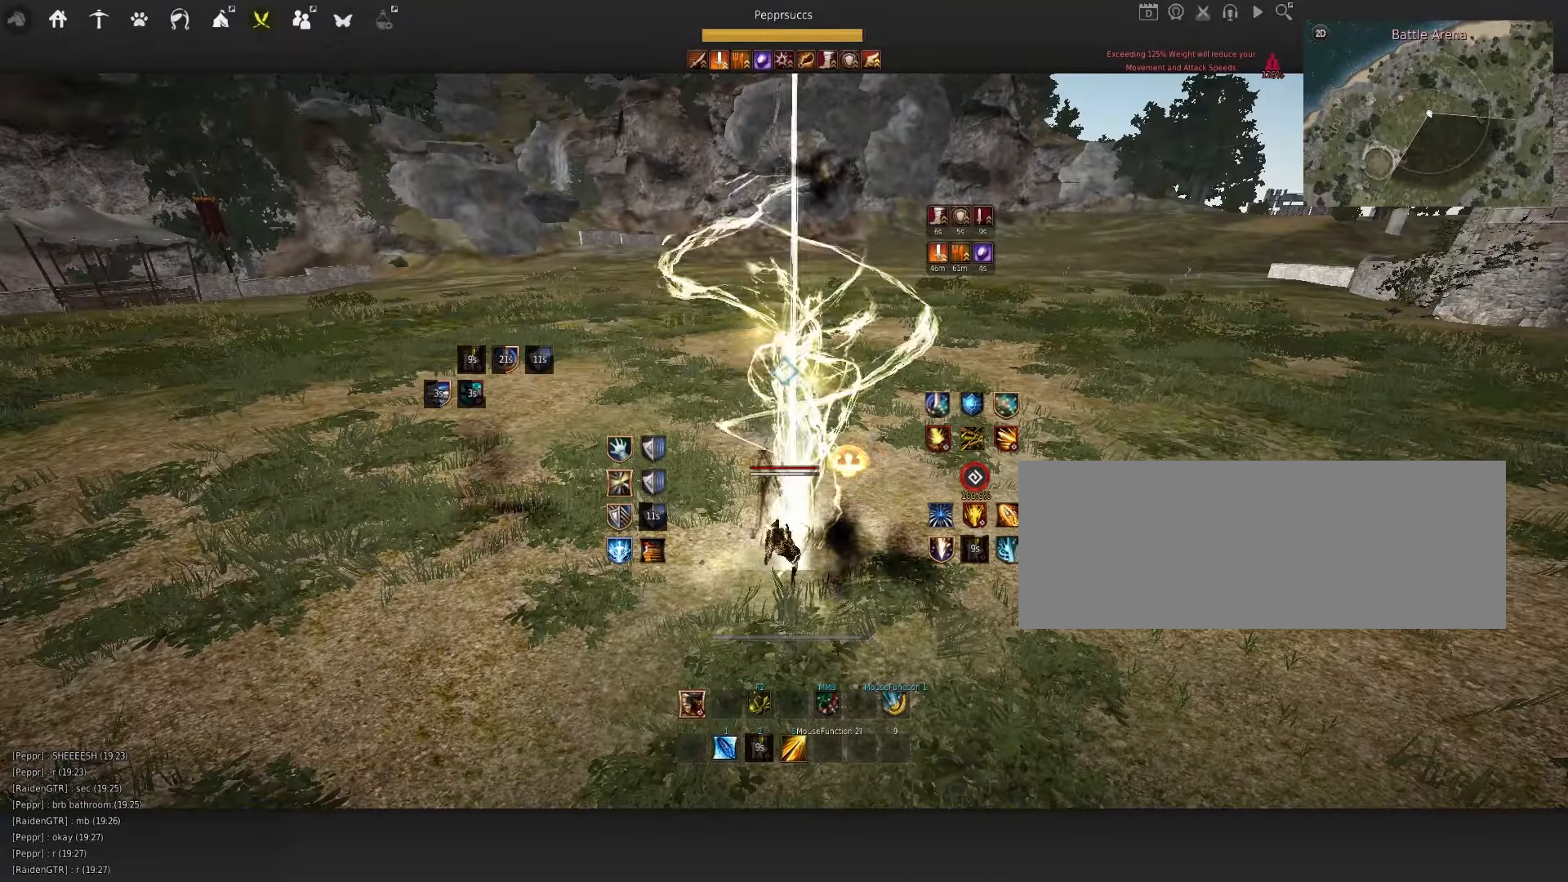
{"keys": ["q"], "mouse": [], "events": [[450, "q", "down"]]}
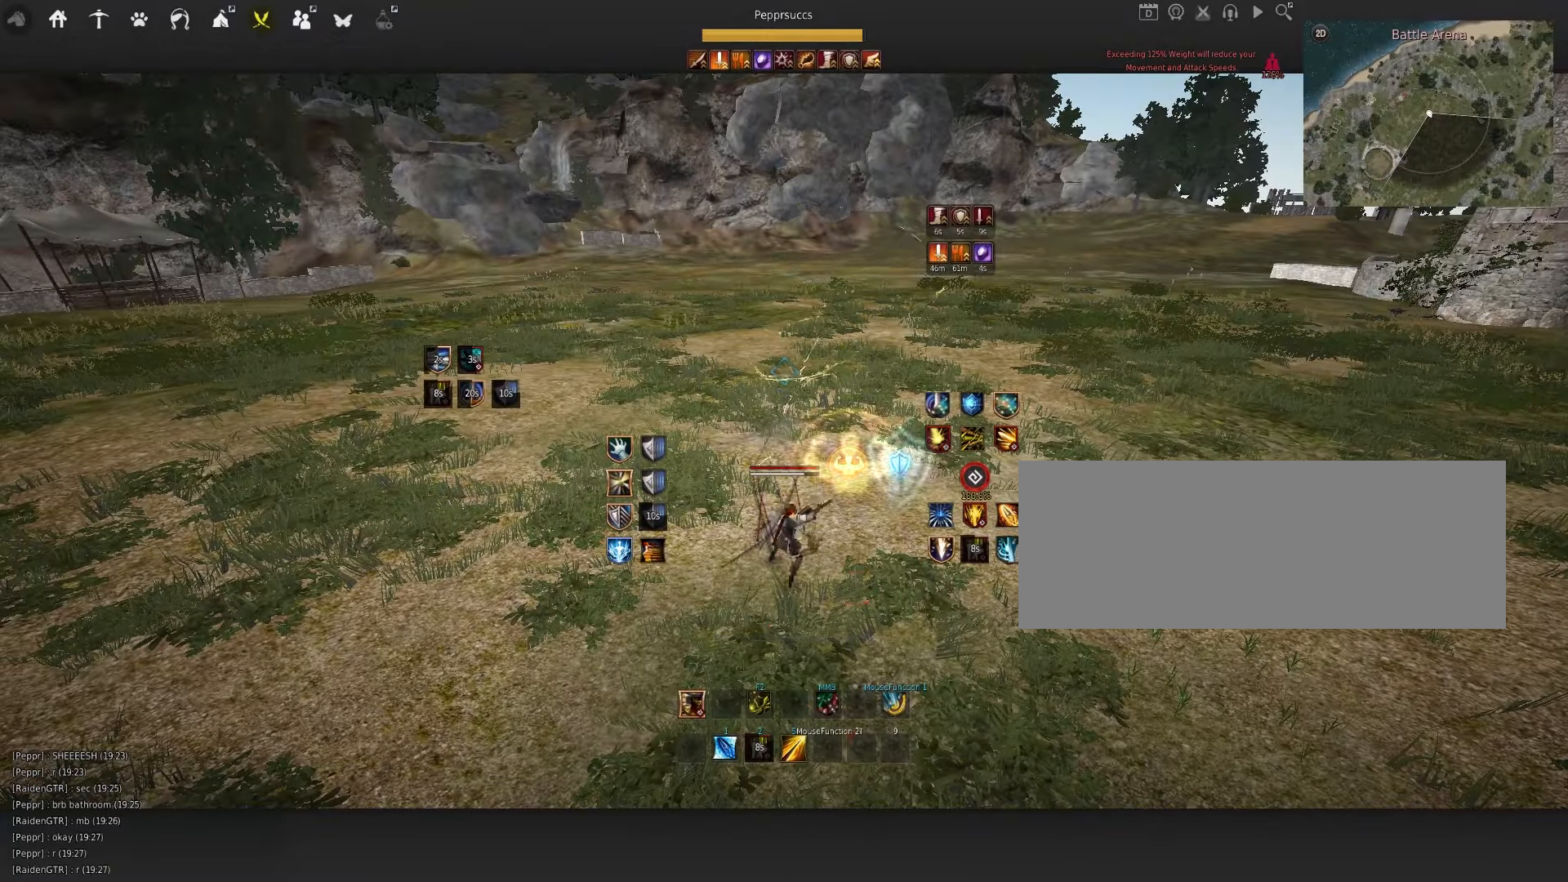
{"keys": ["s", "shift"], "mouse": [], "events": [[100, "q", "up"], [200, "shift", "down"], [216, "s", "down"]]}